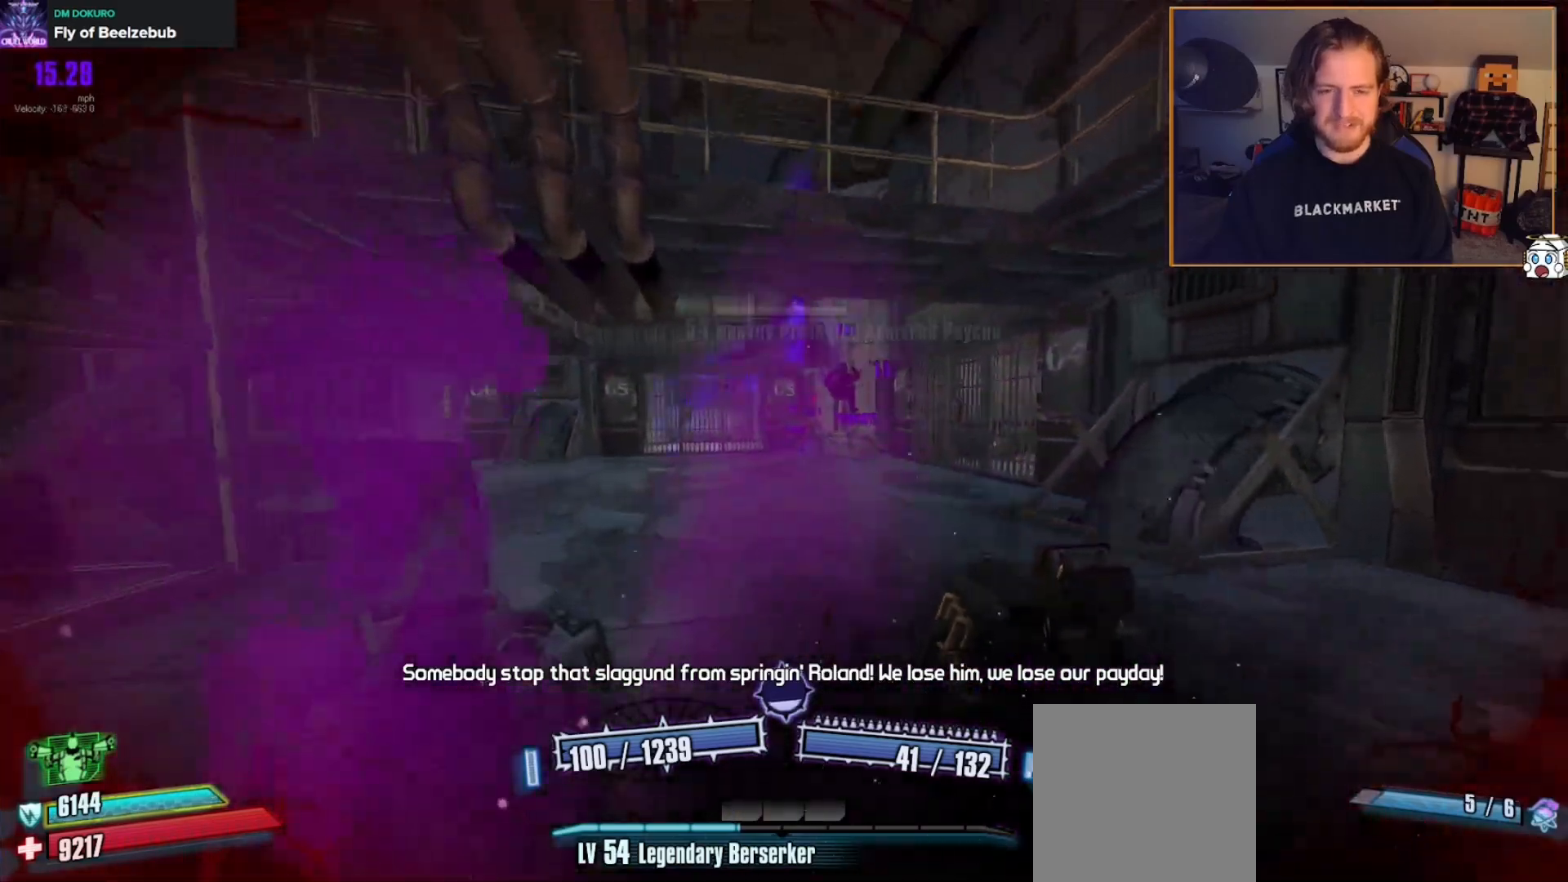
Gameplay with a controller (Xbox layout); each line is a JSON object with the inputs held at the frame after it. "events" lists button and stick changes between this image and that frame as [ms after this image, input, new state], when the widget could be followed in between.
{"buttons": ["L2", "R2"], "left_stick": "up", "right_stick": "center", "events": [[17, "right_stick", "up-right"], [33, "left_stick", "left"], [133, "right_stick", "center"], [200, "left_stick", "up"], [200, "right_stick", "right"], [333, "R2", "down"], [350, "right_stick", "center"], [450, "L2", "down"]]}
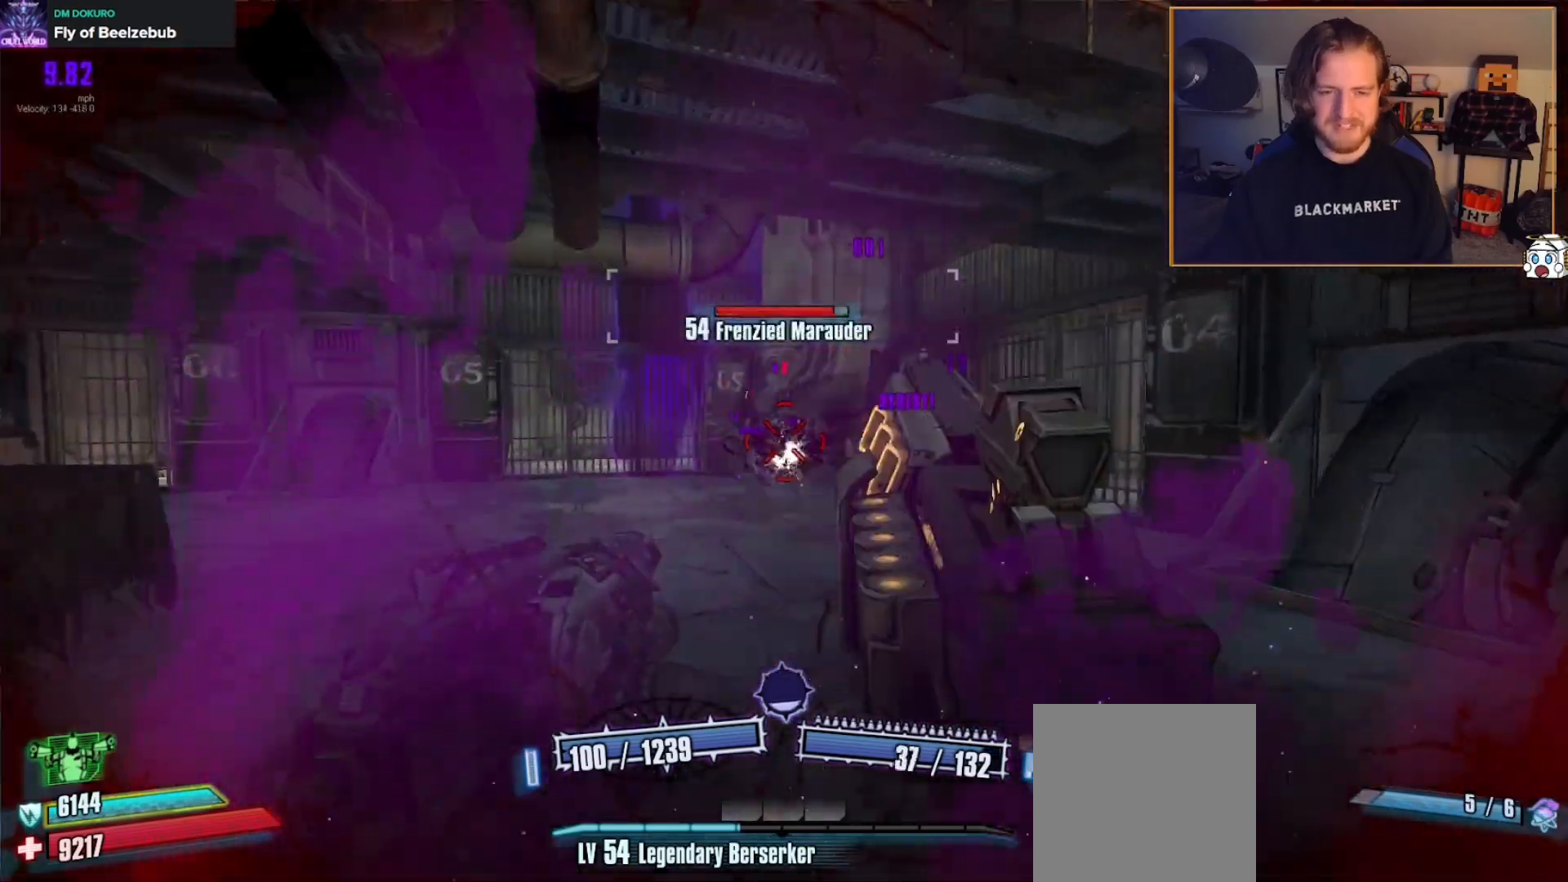
{"buttons": ["R2"], "left_stick": "up", "right_stick": "center", "events": [[17, "left_stick", "up-left"], [50, "L2", "up"], [150, "L2", "down"], [267, "left_stick", "up"], [283, "L2", "up"], [400, "L2", "down"], [500, "L2", "up"]]}
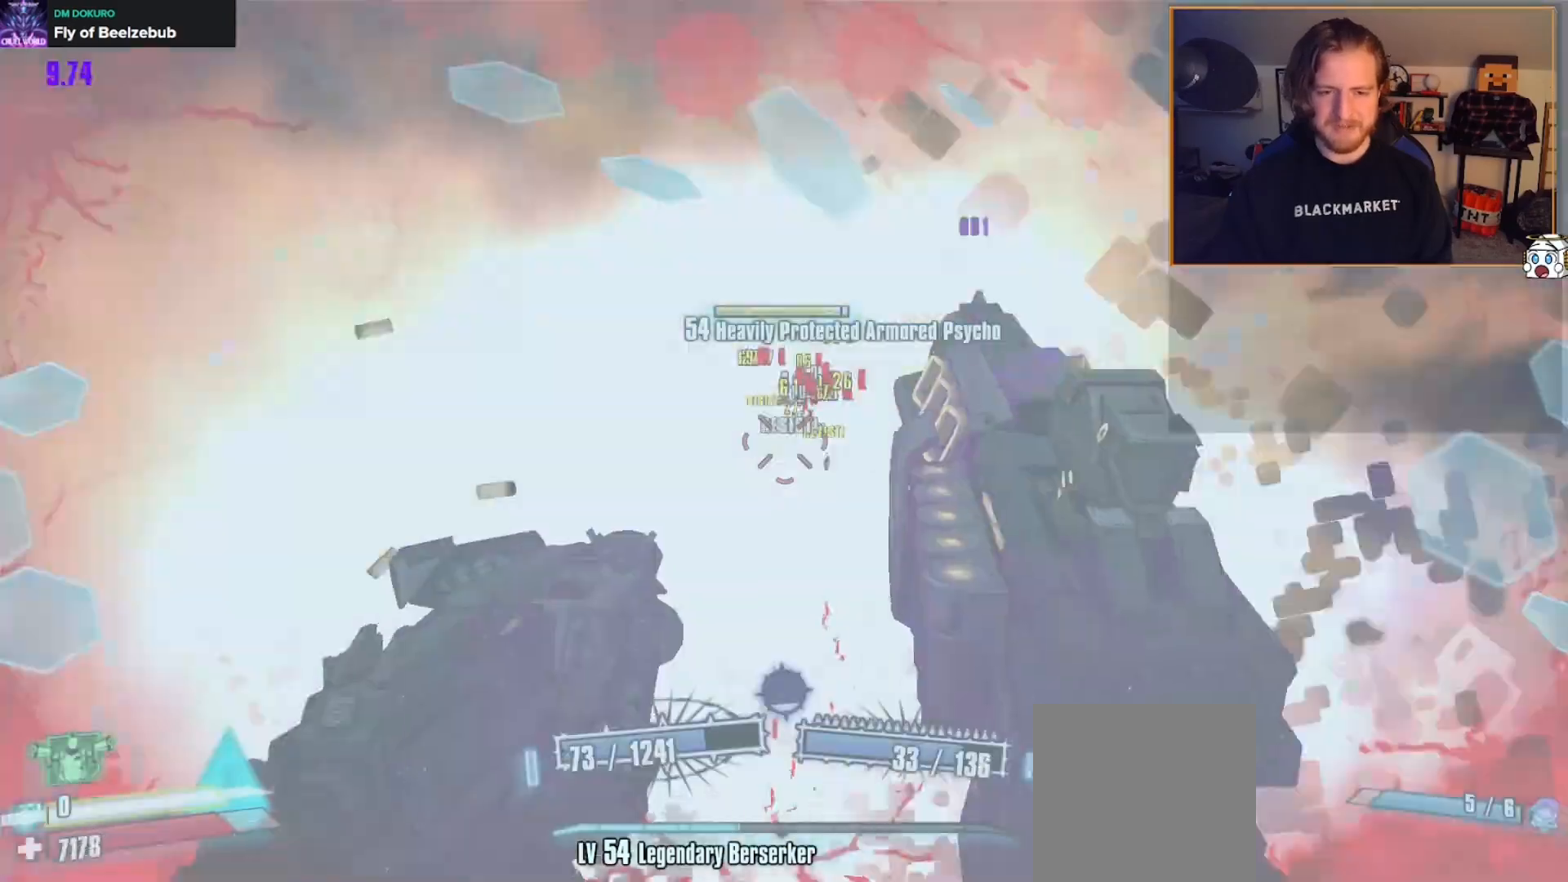
{"buttons": ["R2"], "left_stick": "center", "right_stick": "center", "events": [[117, "L2", "down"], [233, "L2", "up"], [333, "L2", "down"], [483, "L2", "up"], [483, "left_stick", "center"]]}
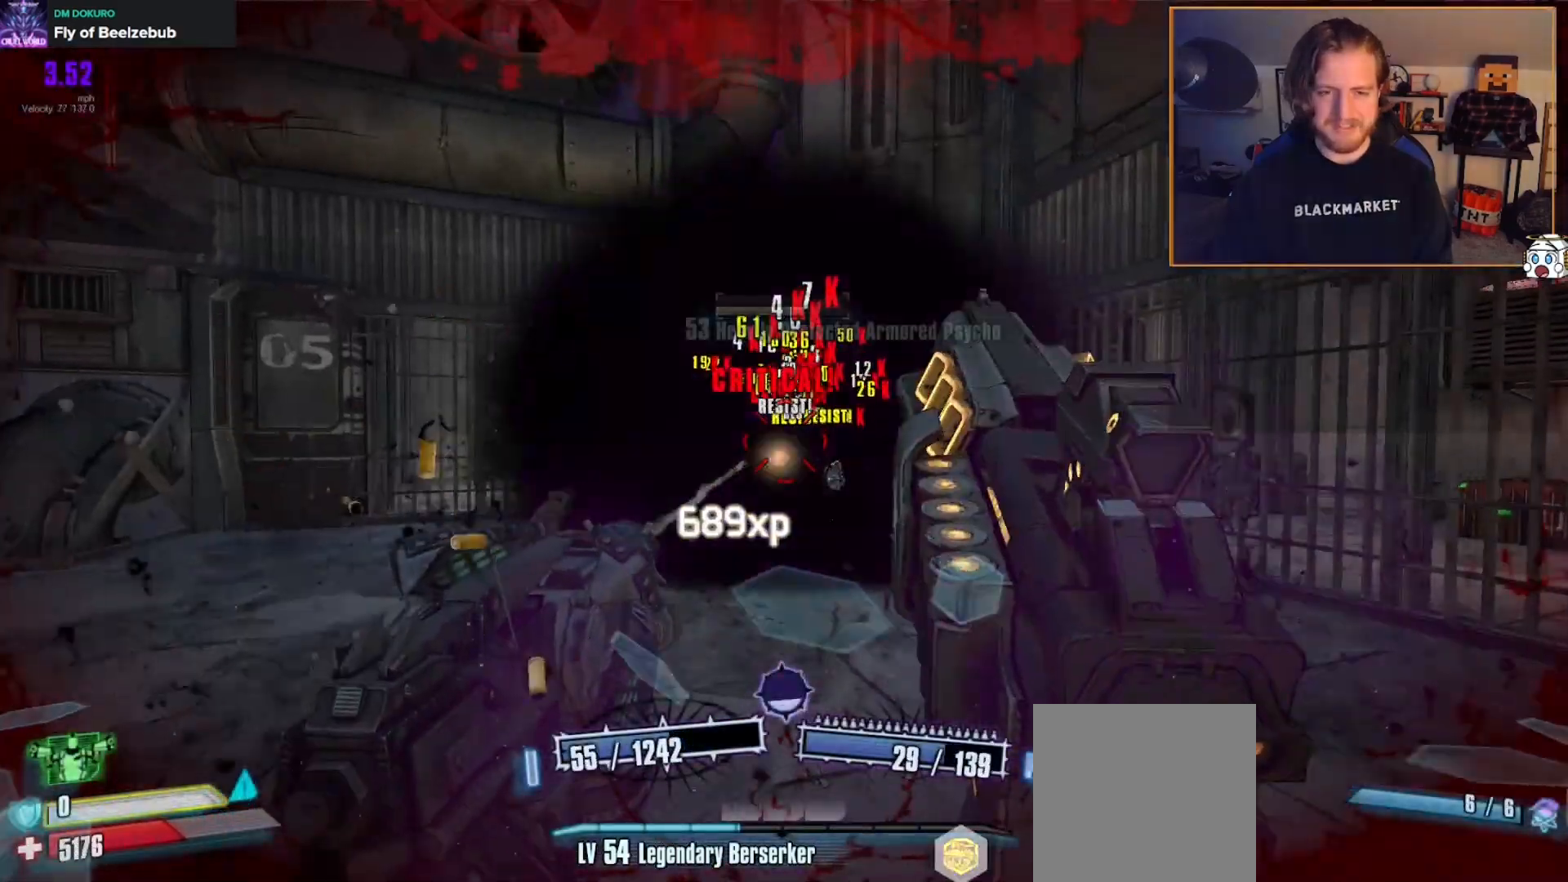
{"buttons": ["R2"], "left_stick": "down", "right_stick": "center", "events": [[17, "left_stick", "down"], [100, "L2", "down"], [233, "L2", "up"], [317, "L2", "down"], [417, "L2", "up"]]}
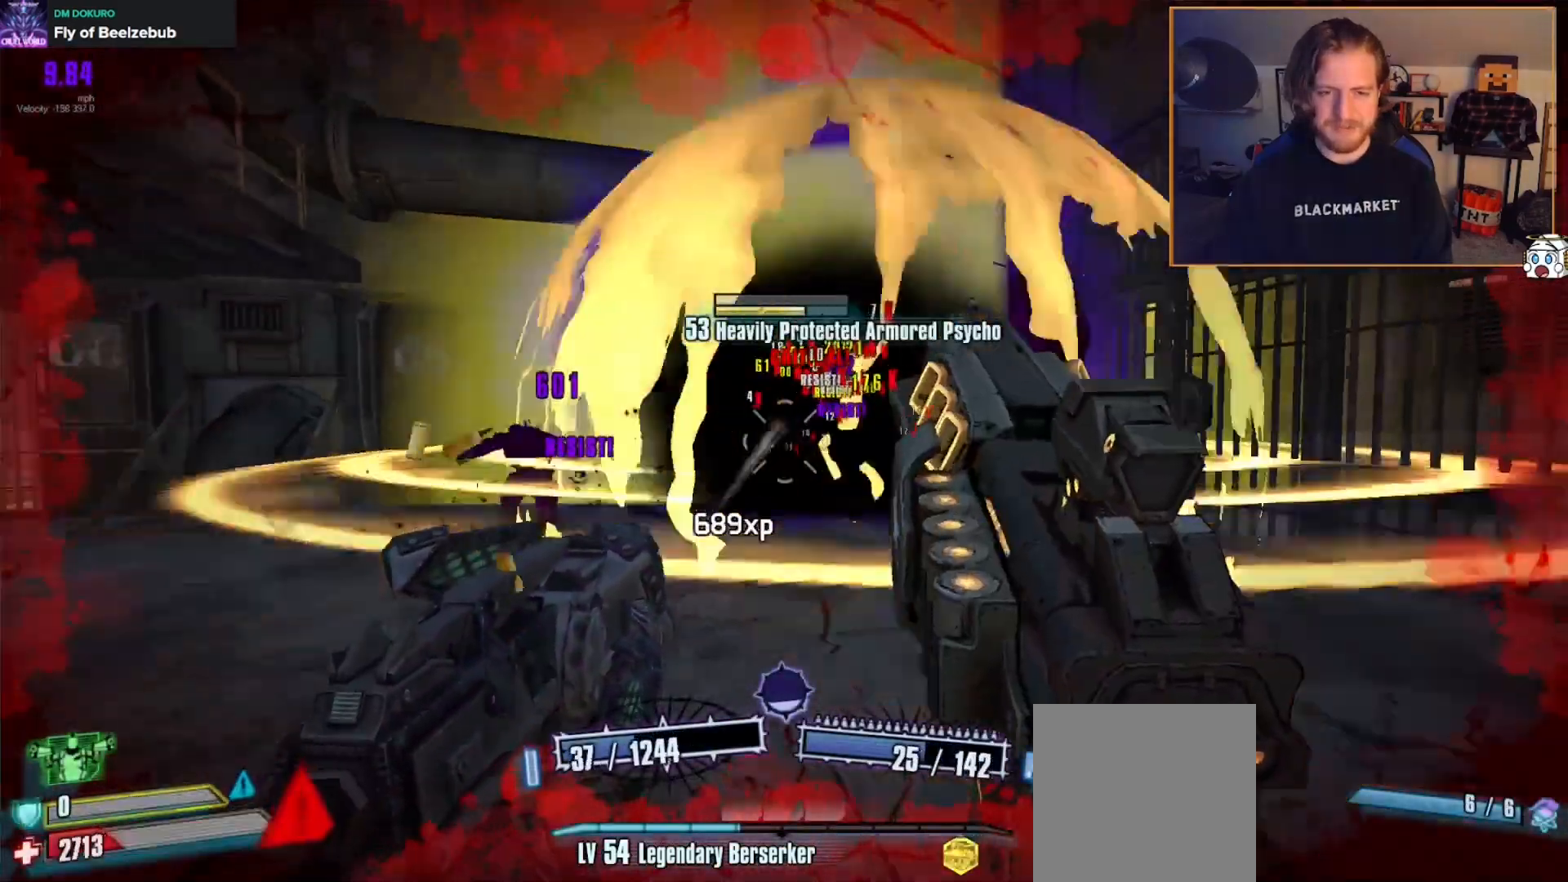
{"buttons": ["L2", "R2"], "left_stick": "down-right", "right_stick": "center", "events": [[17, "L2", "down"], [150, "L2", "up"], [217, "L2", "down"], [333, "L2", "up"], [450, "right_stick", "right"], [467, "L2", "down"], [483, "left_stick", "down-right"], [500, "right_stick", "center"]]}
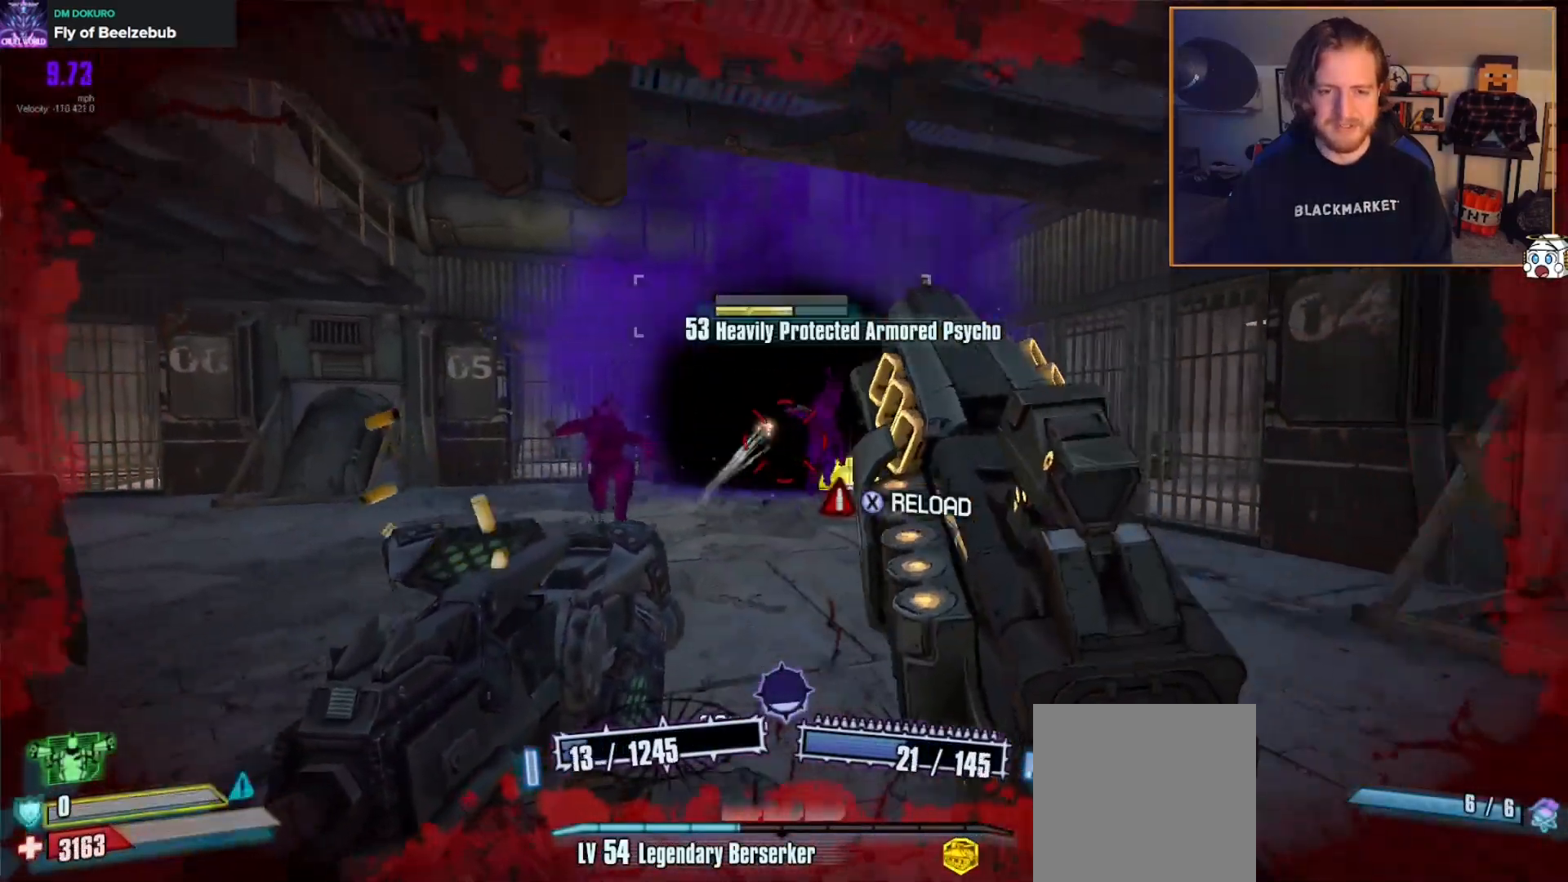
{"buttons": ["R2"], "left_stick": "up", "right_stick": "center", "events": [[100, "L2", "up"], [200, "L2", "down"], [217, "left_stick", "up-right"], [317, "L2", "up"], [333, "left_stick", "up"], [400, "L2", "down"], [500, "L2", "up"]]}
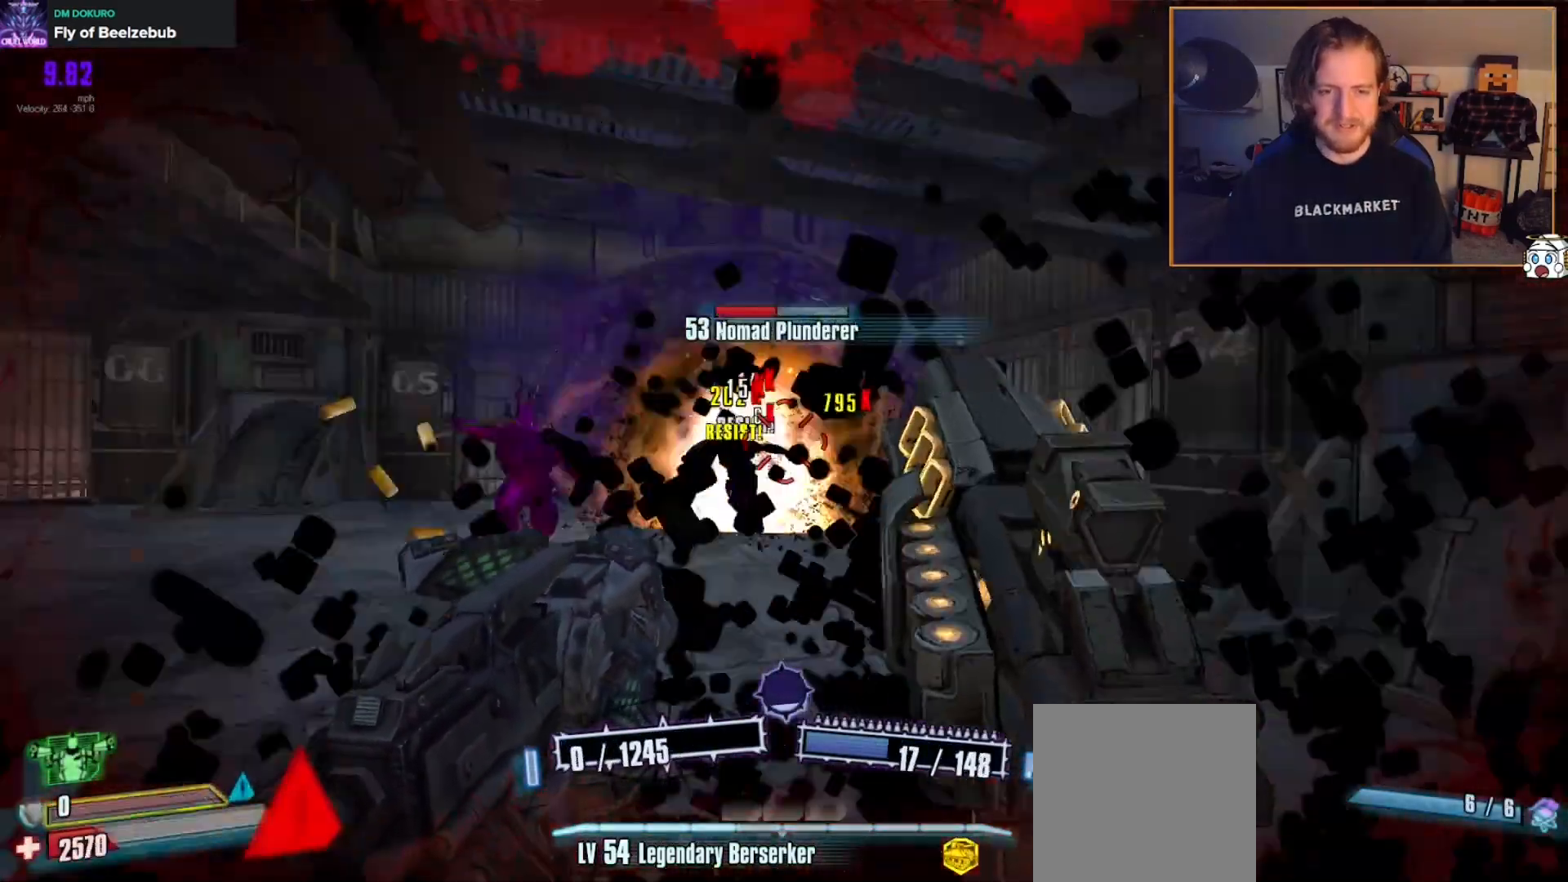
{"buttons": ["L2", "R2"], "left_stick": "down", "right_stick": "center", "events": [[50, "left_stick", "up-right"], [200, "L2", "down"], [217, "left_stick", "right"], [283, "right_stick", "left"], [317, "L2", "up"], [400, "L2", "down"], [500, "left_stick", "down"], [500, "right_stick", "center"]]}
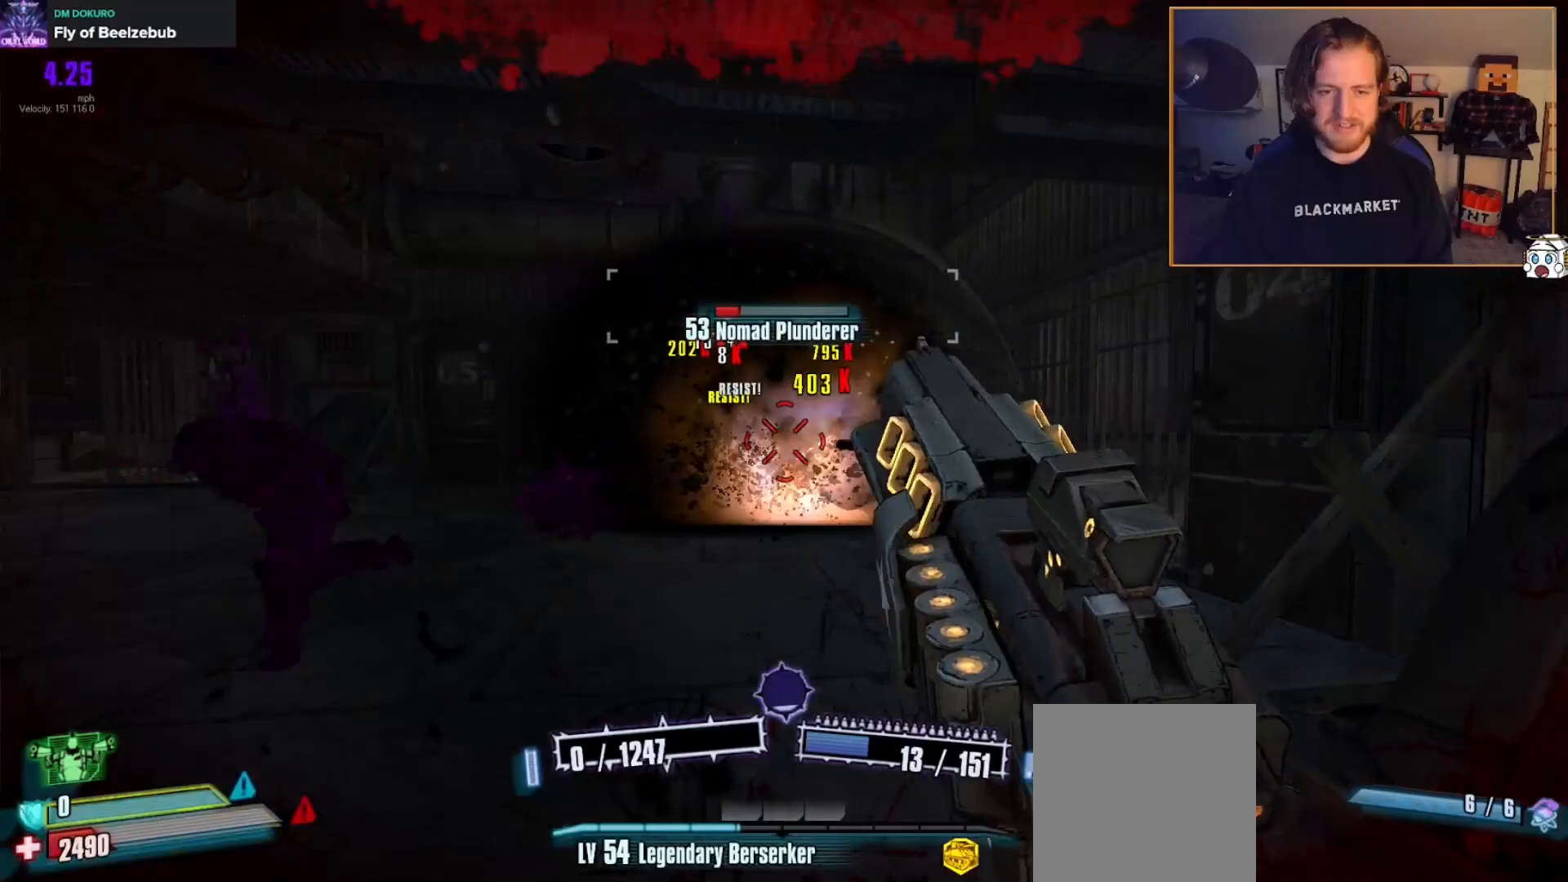
{"buttons": ["R2"], "left_stick": "up-right", "right_stick": "center", "events": [[50, "L2", "up"], [133, "L2", "down"], [167, "right_stick", "left"], [267, "L2", "up"], [267, "right_stick", "center"], [333, "left_stick", "right"], [450, "left_stick", "up-right"]]}
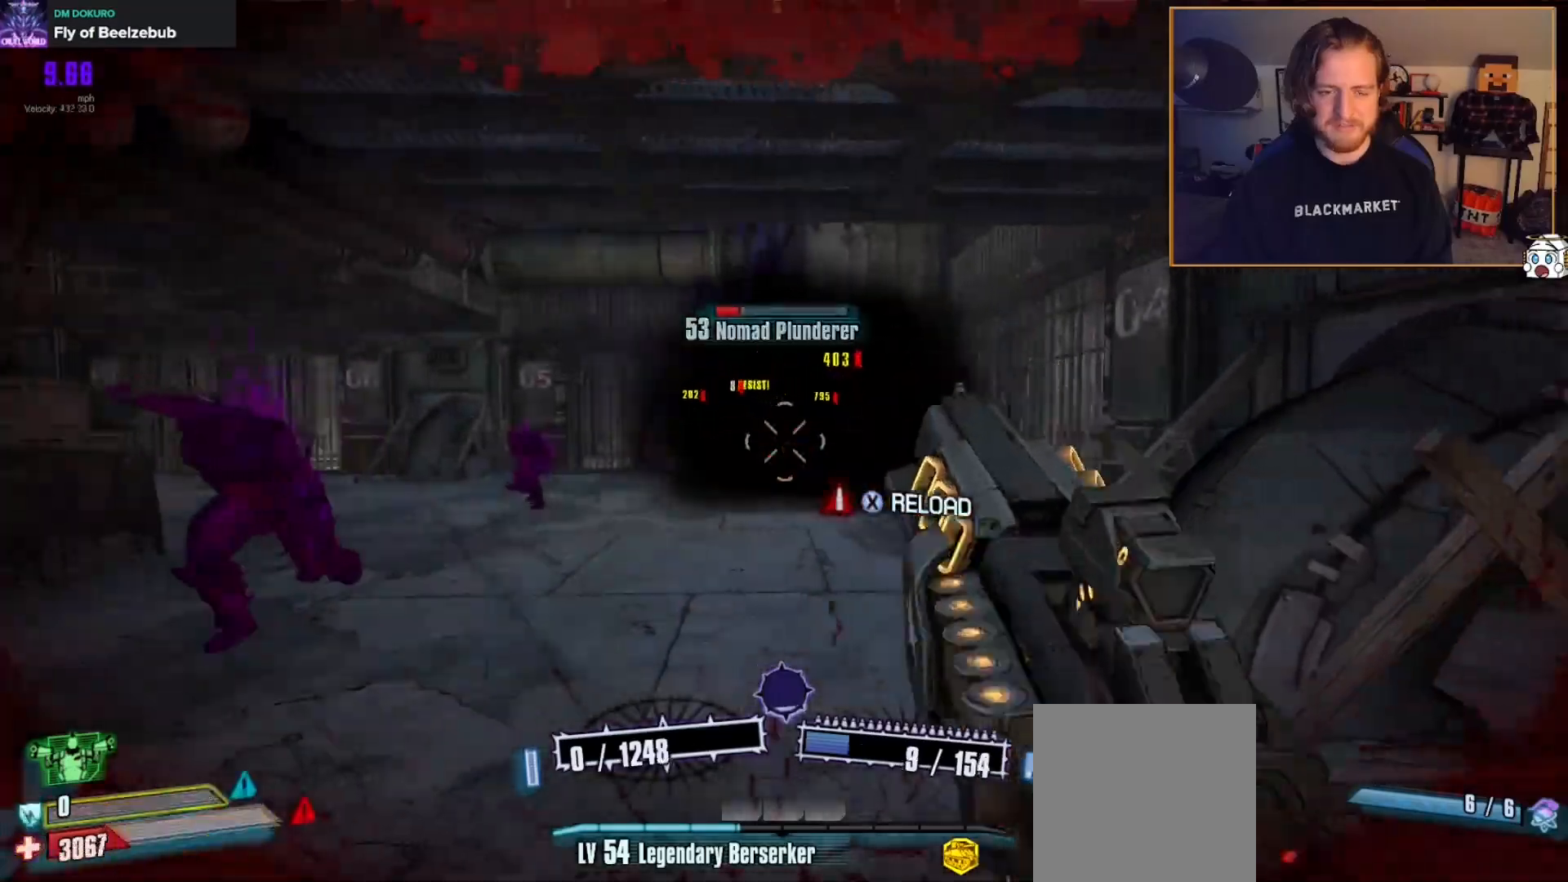
{"buttons": ["R2"], "left_stick": "up", "right_stick": "center", "events": [[50, "left_stick", "up"]]}
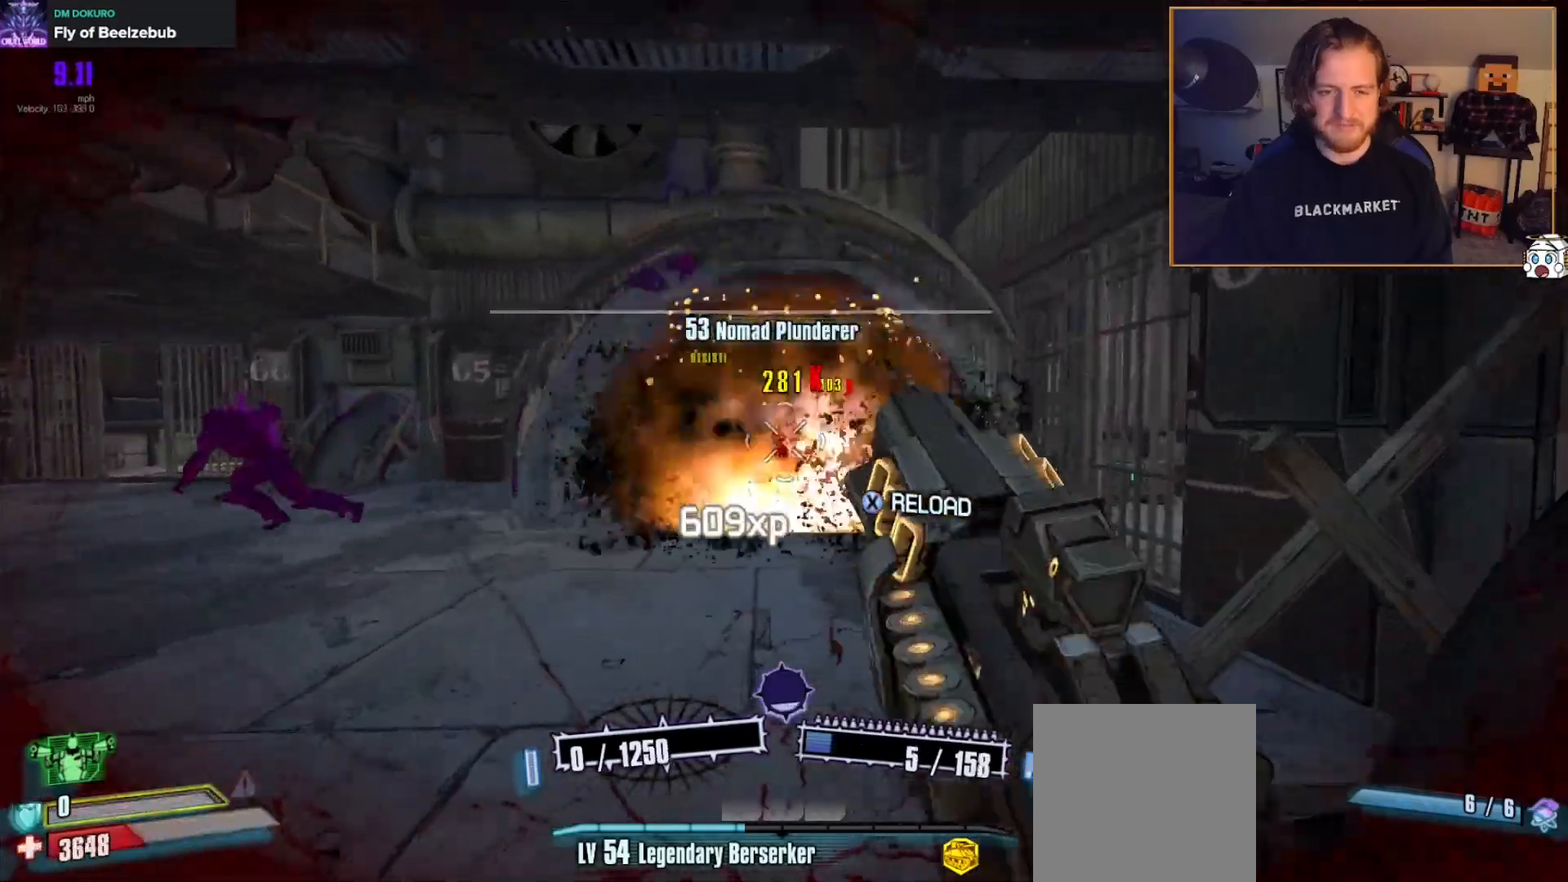
{"buttons": ["R2"], "left_stick": "up-left", "right_stick": "right", "events": [[150, "L2", "down"], [200, "right_stick", "right"], [250, "L2", "up"], [267, "right_stick", "down-right"], [317, "left_stick", "up-left"], [483, "right_stick", "right"]]}
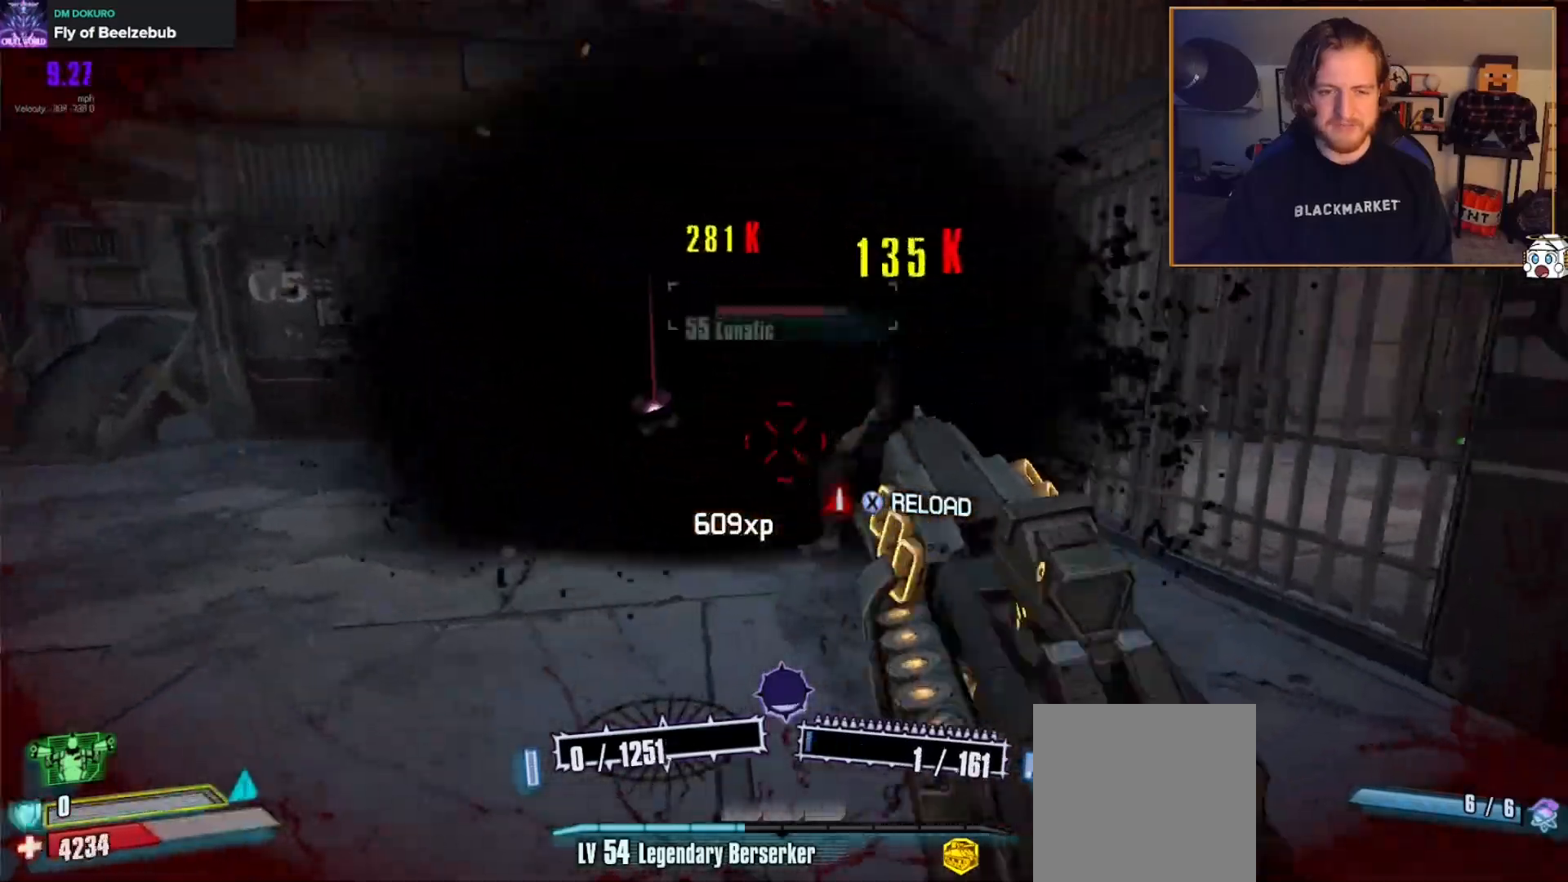
{"buttons": ["R2"], "left_stick": "up-left", "right_stick": "right", "events": [[33, "L2", "down"], [183, "L2", "up"], [250, "L2", "down"], [433, "L2", "up"]]}
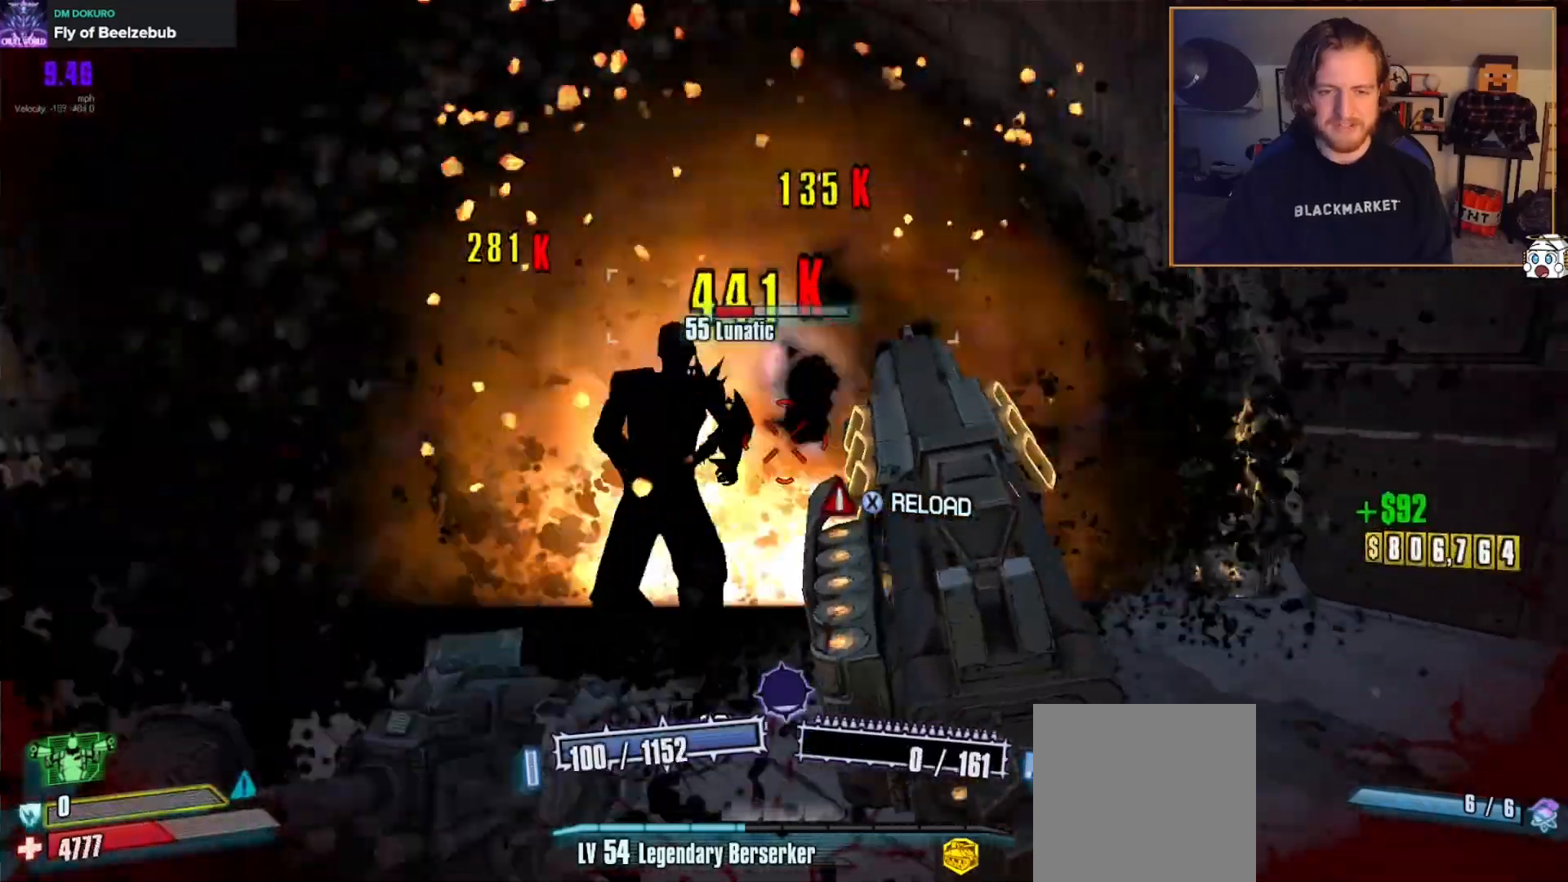
{"buttons": ["R2"], "left_stick": "down-left", "right_stick": "right", "events": [[33, "L2", "down"], [33, "left_stick", "left"], [50, "right_stick", "center"], [167, "L2", "up"], [200, "right_stick", "right"], [217, "left_stick", "down-left"], [300, "L2", "down"], [450, "L2", "up"]]}
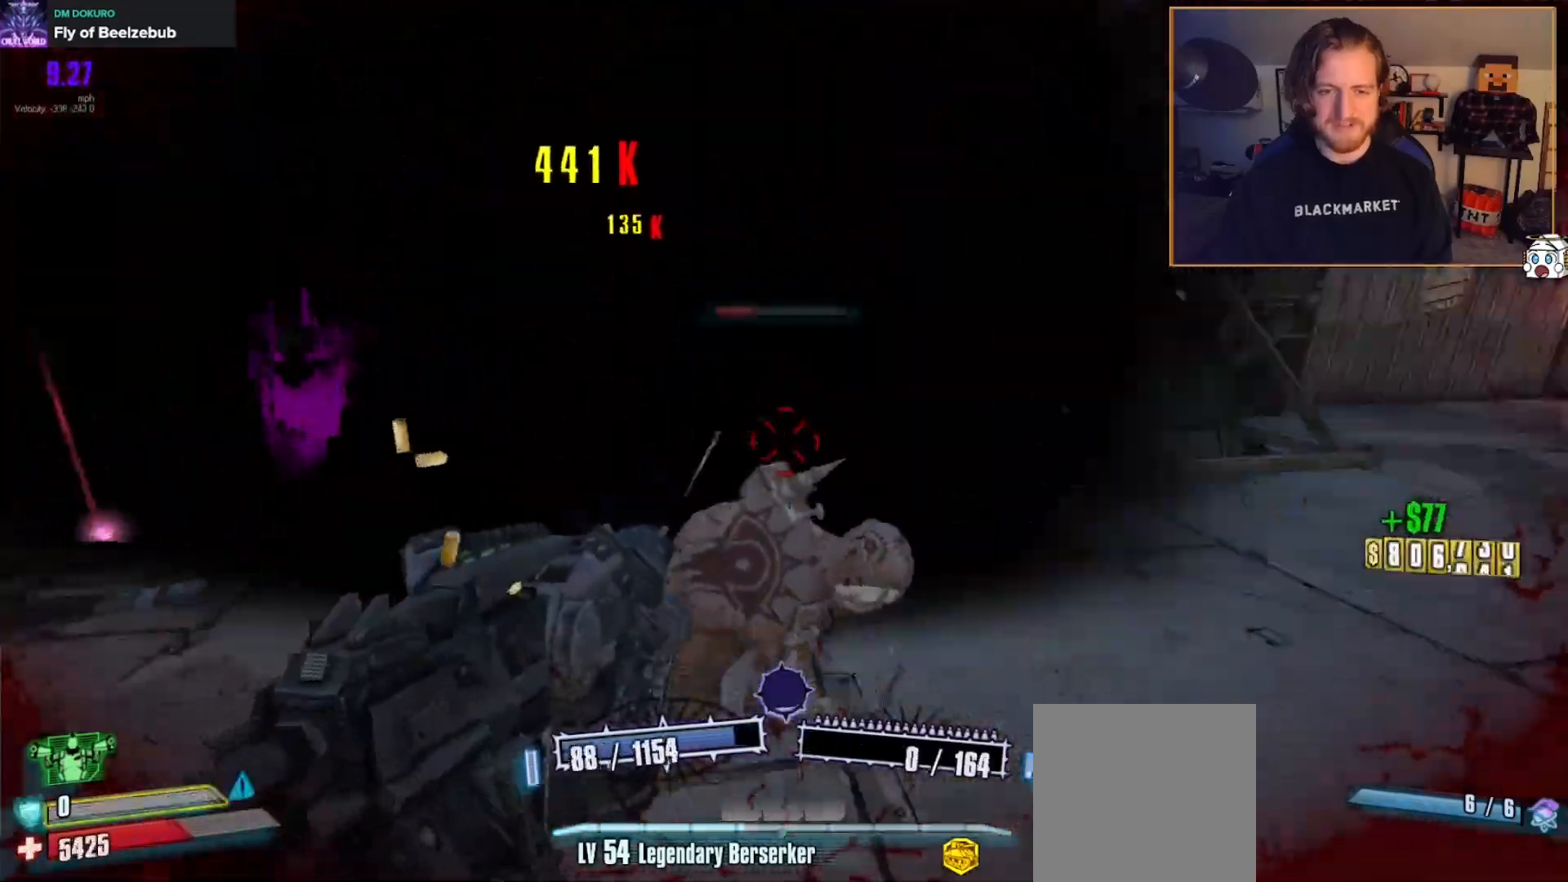
{"buttons": ["R2"], "left_stick": "down-left", "right_stick": "up", "events": [[33, "right_stick", "down-right"], [117, "L2", "down"], [133, "right_stick", "center"], [233, "L2", "up"], [350, "right_stick", "up"]]}
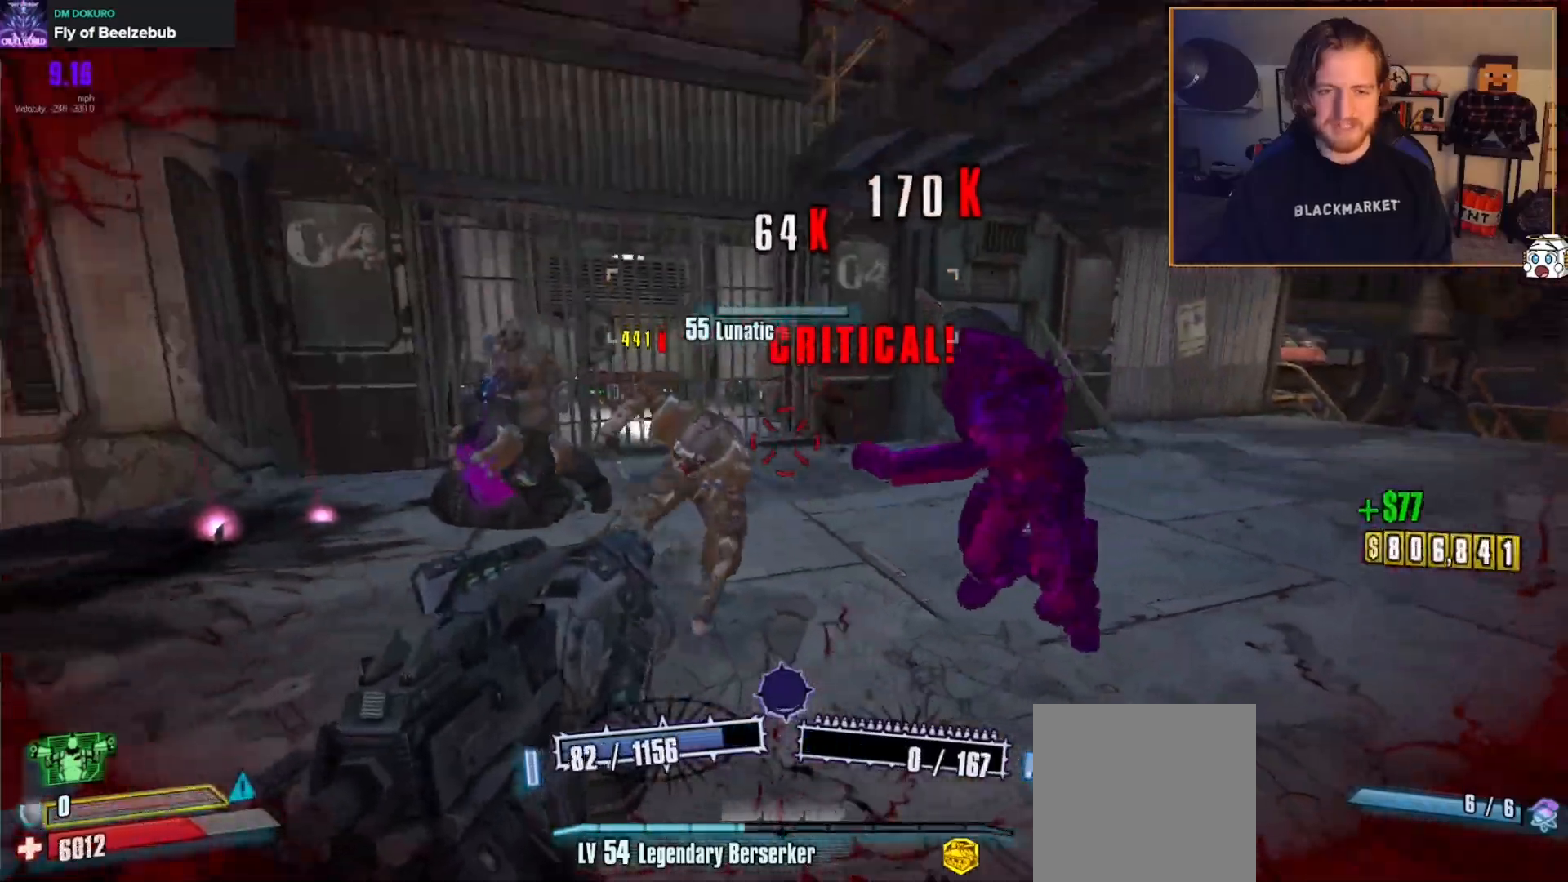
{"buttons": ["L2", "R2"], "left_stick": "down", "right_stick": "right", "events": [[33, "right_stick", "center"], [183, "L2", "down"], [283, "left_stick", "down"], [317, "L2", "up"], [417, "L2", "down"], [483, "right_stick", "right"]]}
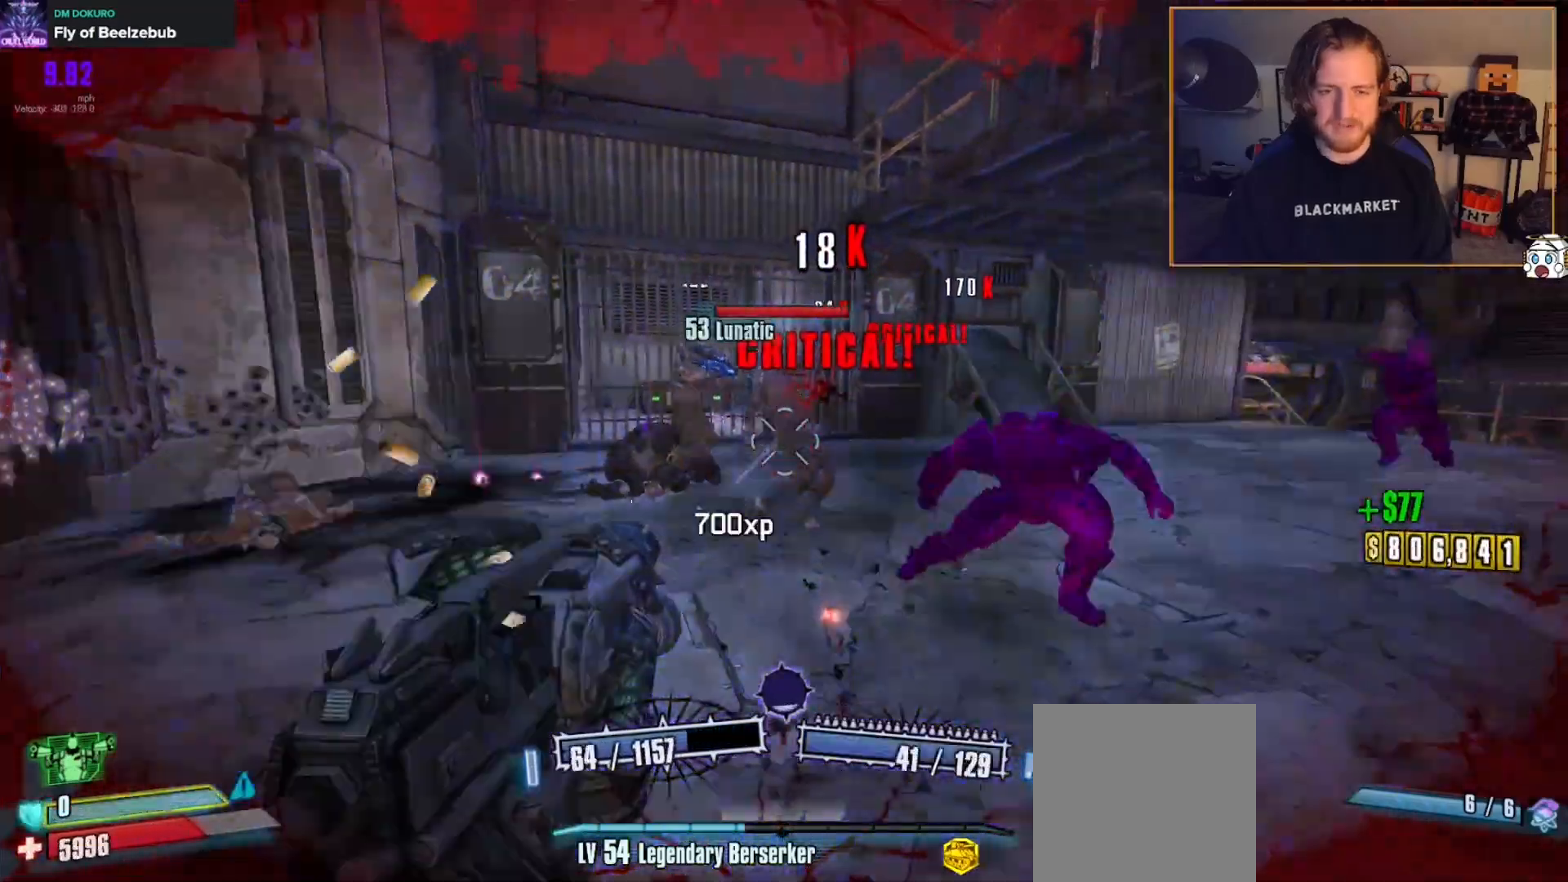
{"buttons": ["R2"], "left_stick": "down", "right_stick": "left", "events": [[17, "L2", "up"], [67, "left_stick", "down-right"], [83, "right_stick", "center"], [100, "L2", "down"], [217, "L2", "up"], [317, "right_stick", "up-left"], [383, "right_stick", "left"], [433, "left_stick", "down"]]}
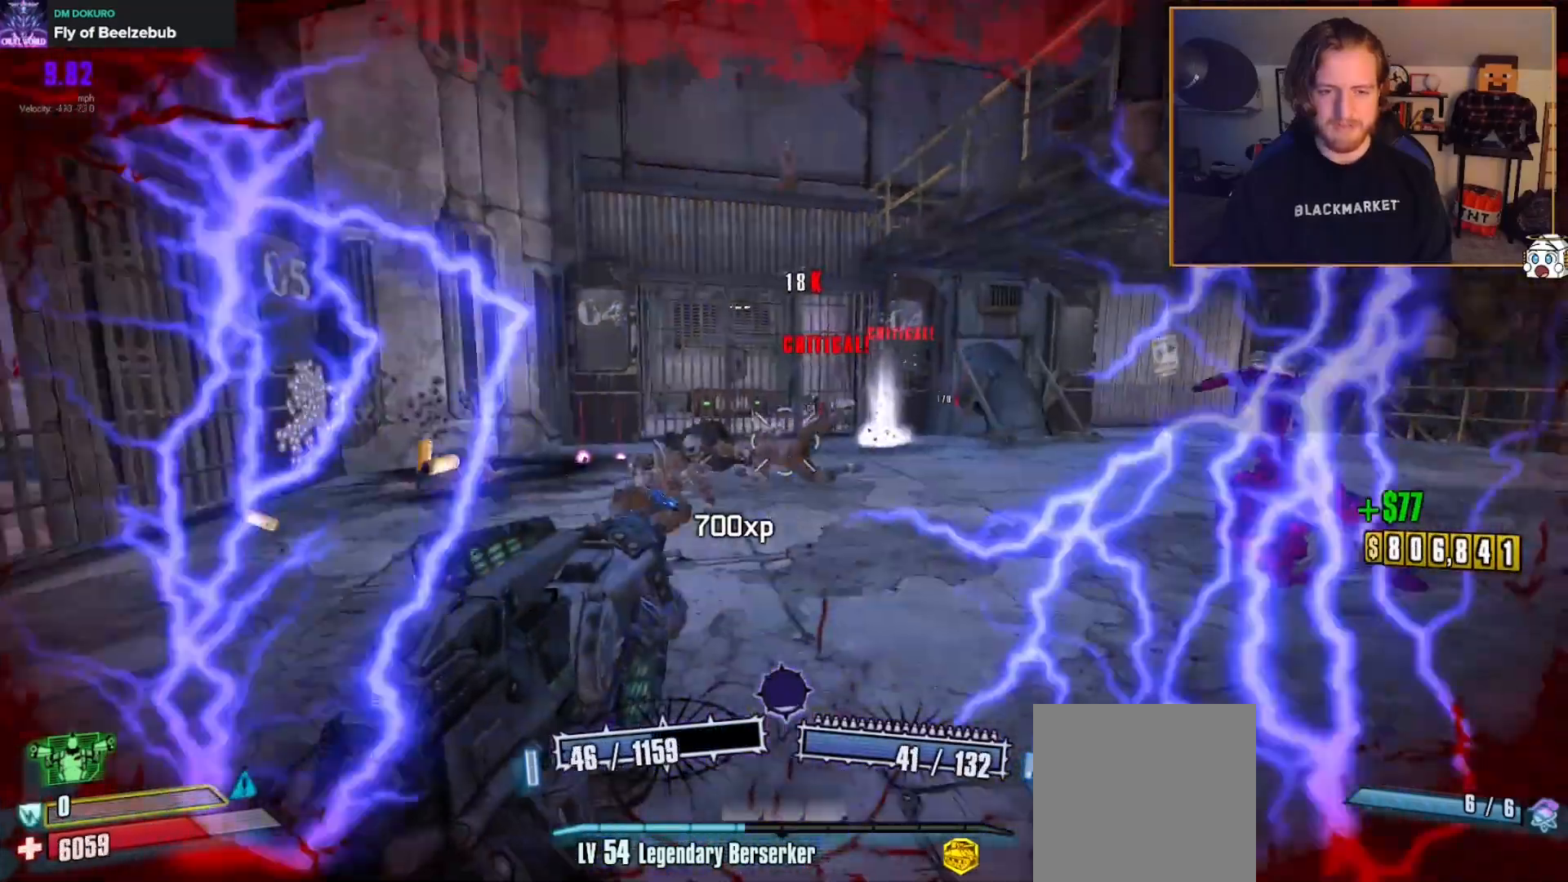
{"buttons": ["L2", "R2"], "left_stick": "up-left", "right_stick": "center", "events": [[183, "L2", "down"], [233, "left_stick", "down-left"], [233, "right_stick", "up-right"], [300, "L2", "up"], [350, "right_stick", "center"], [367, "left_stick", "up-left"], [400, "L2", "down"]]}
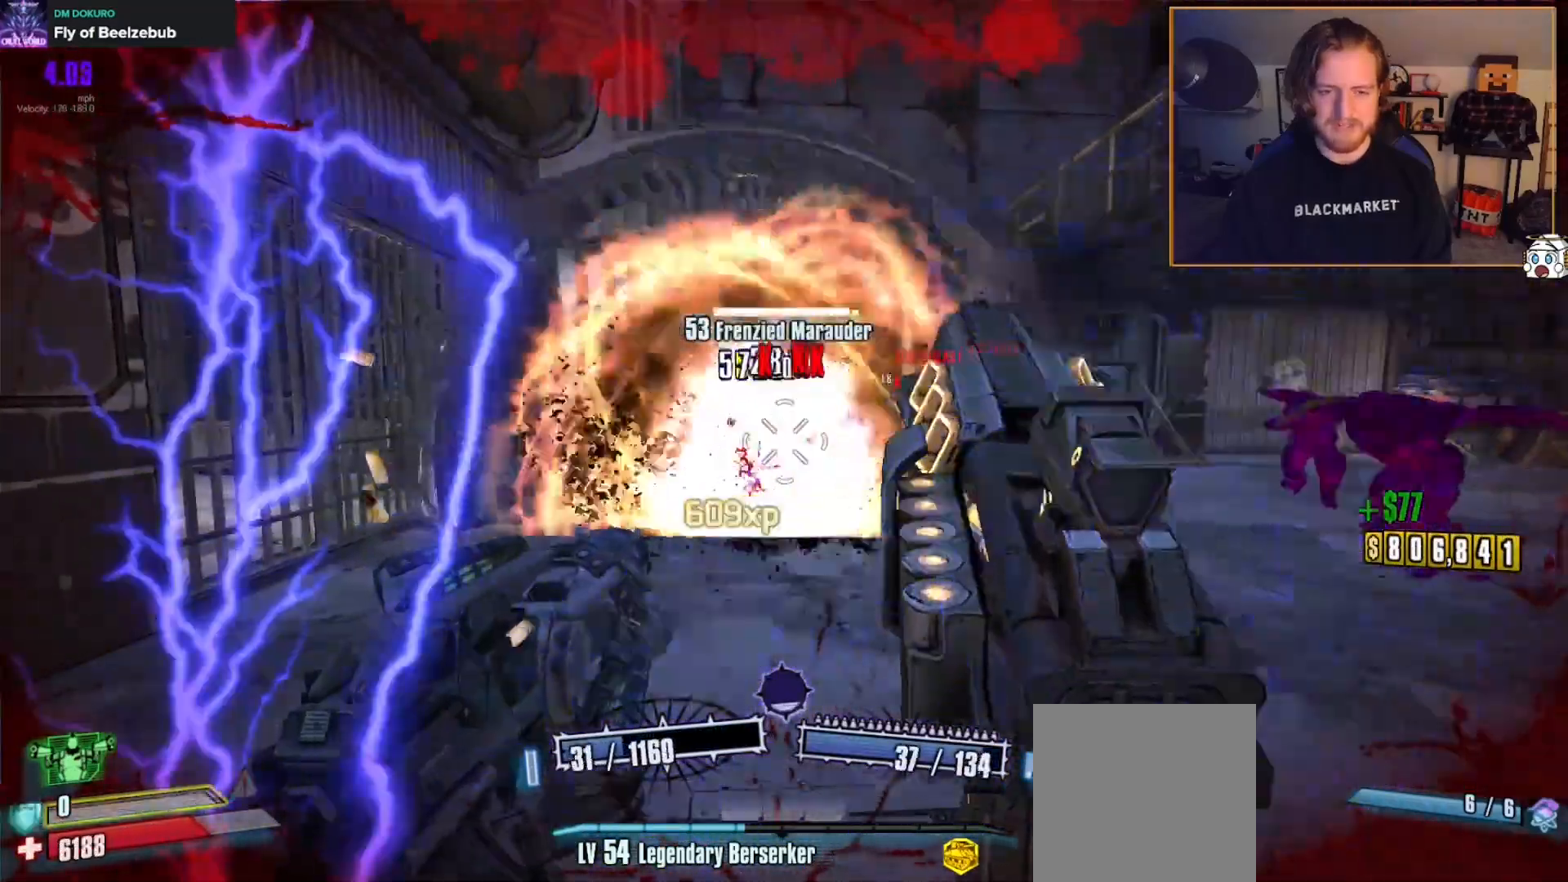
{"buttons": ["R1"], "left_stick": "down", "right_stick": "up-right", "events": [[33, "L2", "up"], [133, "L2", "down"], [233, "L2", "up"], [317, "R2", "up"], [317, "left_stick", "down-left"], [317, "right_stick", "right"], [367, "left_stick", "down"], [383, "R1", "down"], [400, "right_stick", "up-right"]]}
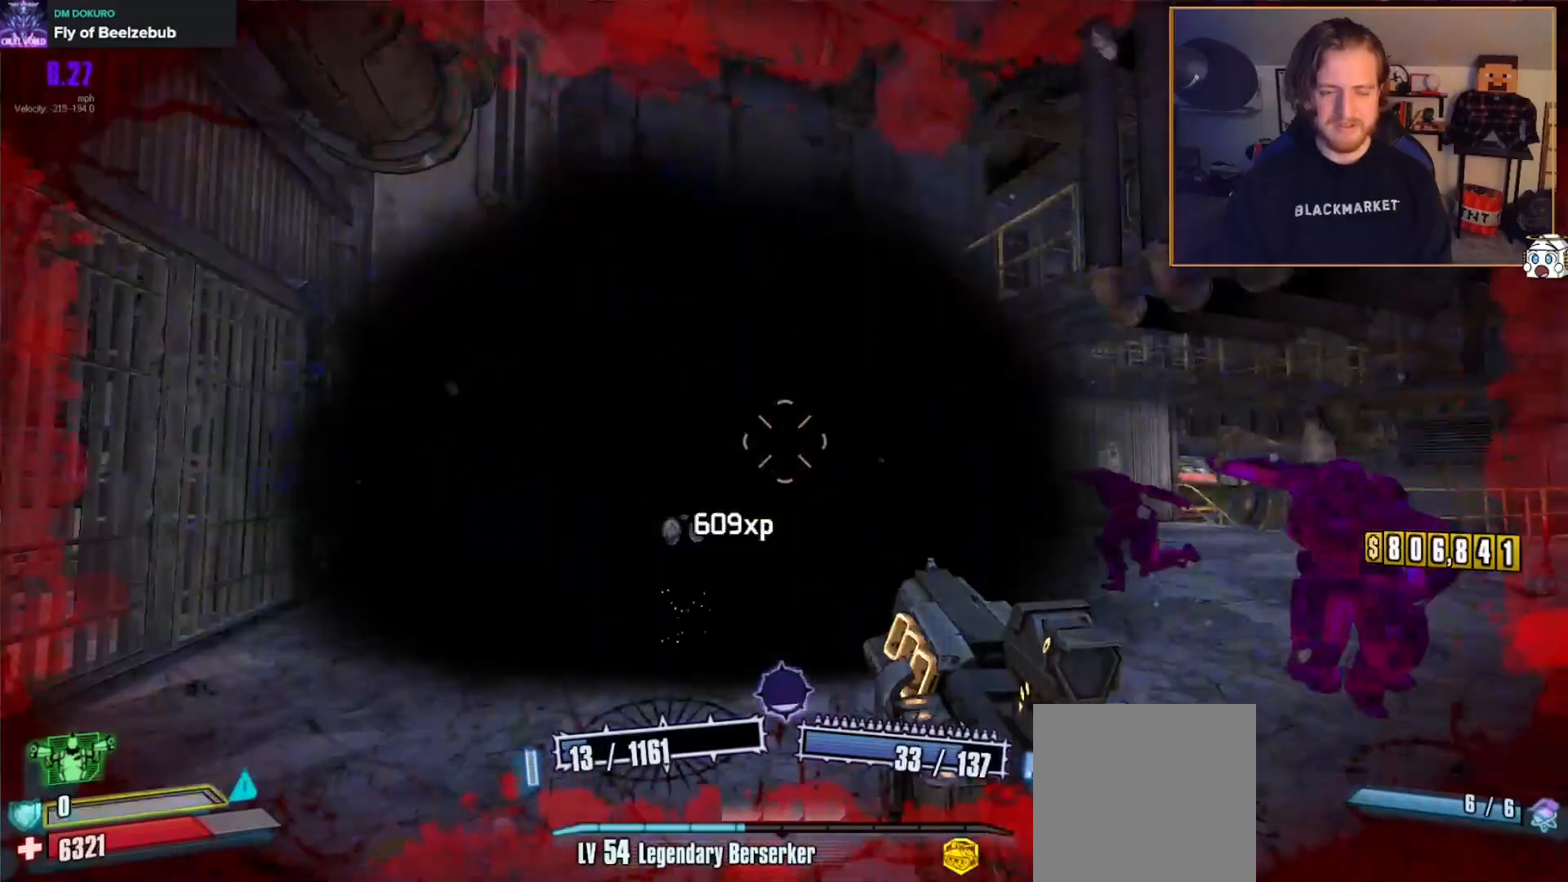
{"buttons": [], "left_stick": "down-right", "right_stick": "down", "events": [[17, "left_stick", "down-right"], [33, "R1", "up"], [33, "right_stick", "center"], [483, "right_stick", "down"]]}
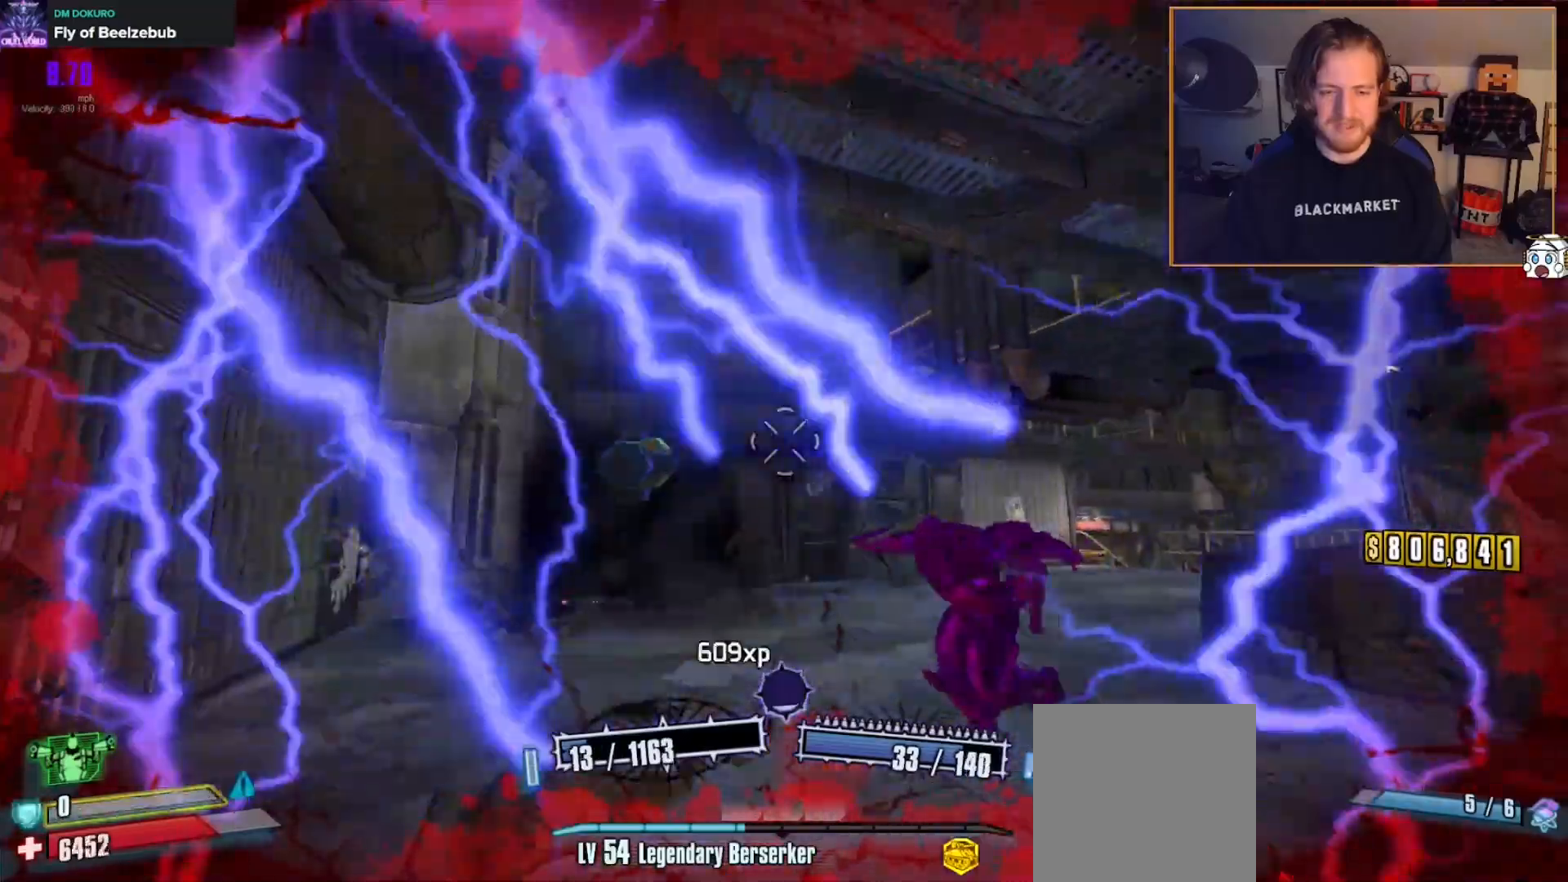
{"buttons": [], "left_stick": "up-left", "right_stick": "center", "events": [[167, "right_stick", "center"], [250, "left_stick", "up-right"], [283, "right_stick", "left"], [333, "left_stick", "up-left"], [417, "right_stick", "center"]]}
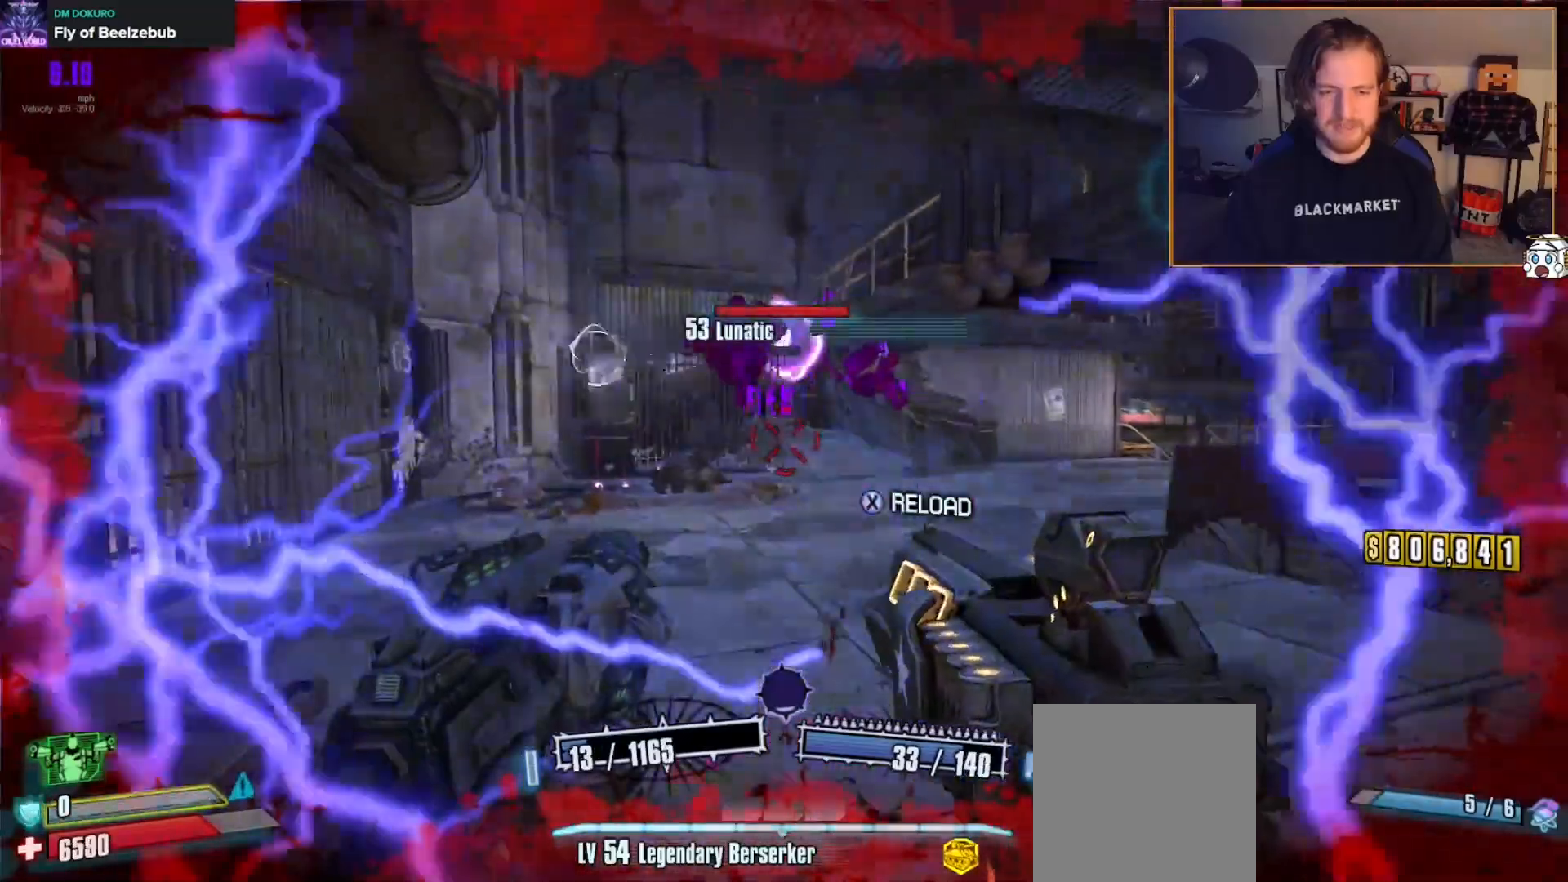
{"buttons": ["R2"], "left_stick": "up", "right_stick": "center", "events": [[17, "left_stick", "up"], [83, "right_stick", "up"], [133, "right_stick", "center"], [150, "left_stick", "up-left"], [183, "right_stick", "left"], [267, "right_stick", "center"], [367, "R2", "down"], [400, "left_stick", "up"]]}
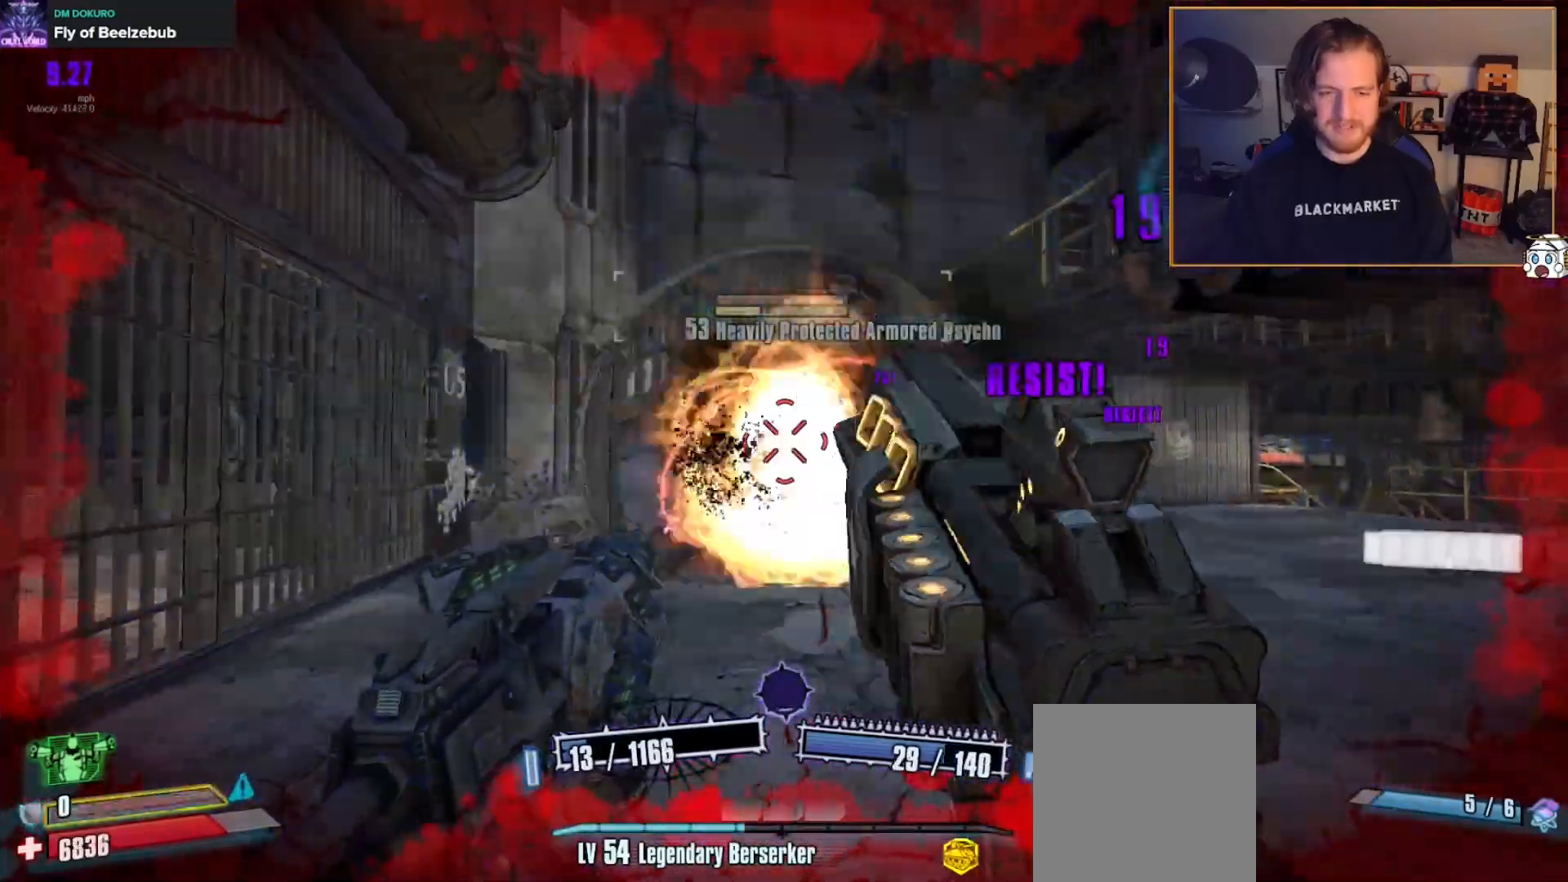
{"buttons": ["R2"], "left_stick": "down", "right_stick": "center", "events": [[67, "L2", "down"], [200, "L2", "up"], [283, "L2", "down"], [417, "L2", "up"], [417, "left_stick", "down"]]}
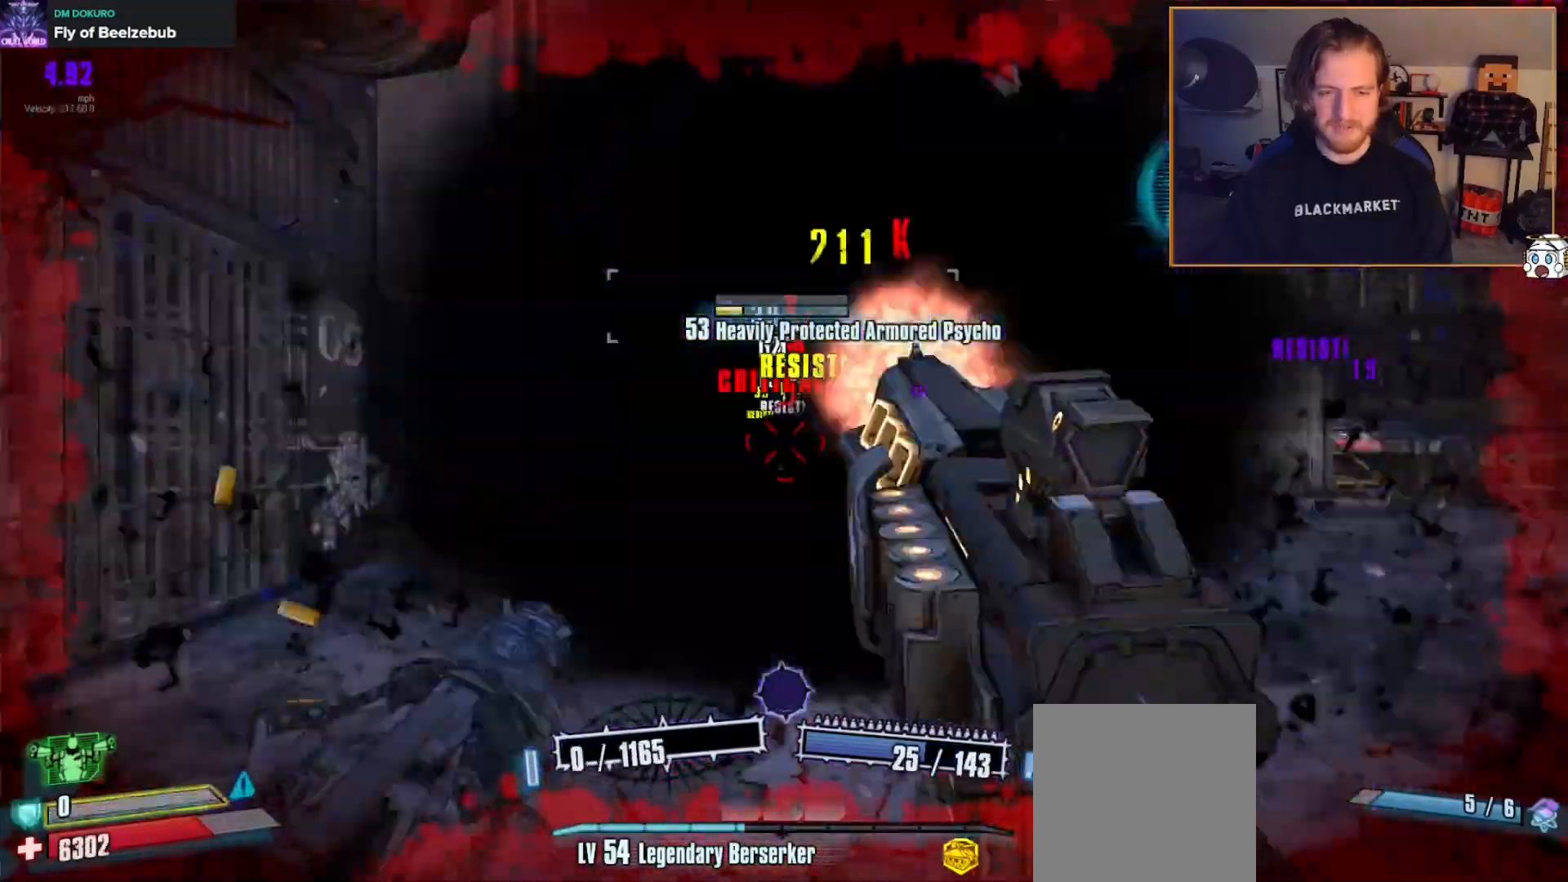
{"buttons": ["L2", "R2"], "left_stick": "down", "right_stick": "center", "events": [[17, "L2", "down"], [150, "L2", "up"], [233, "L2", "down"], [333, "L2", "up"], [417, "L2", "down"]]}
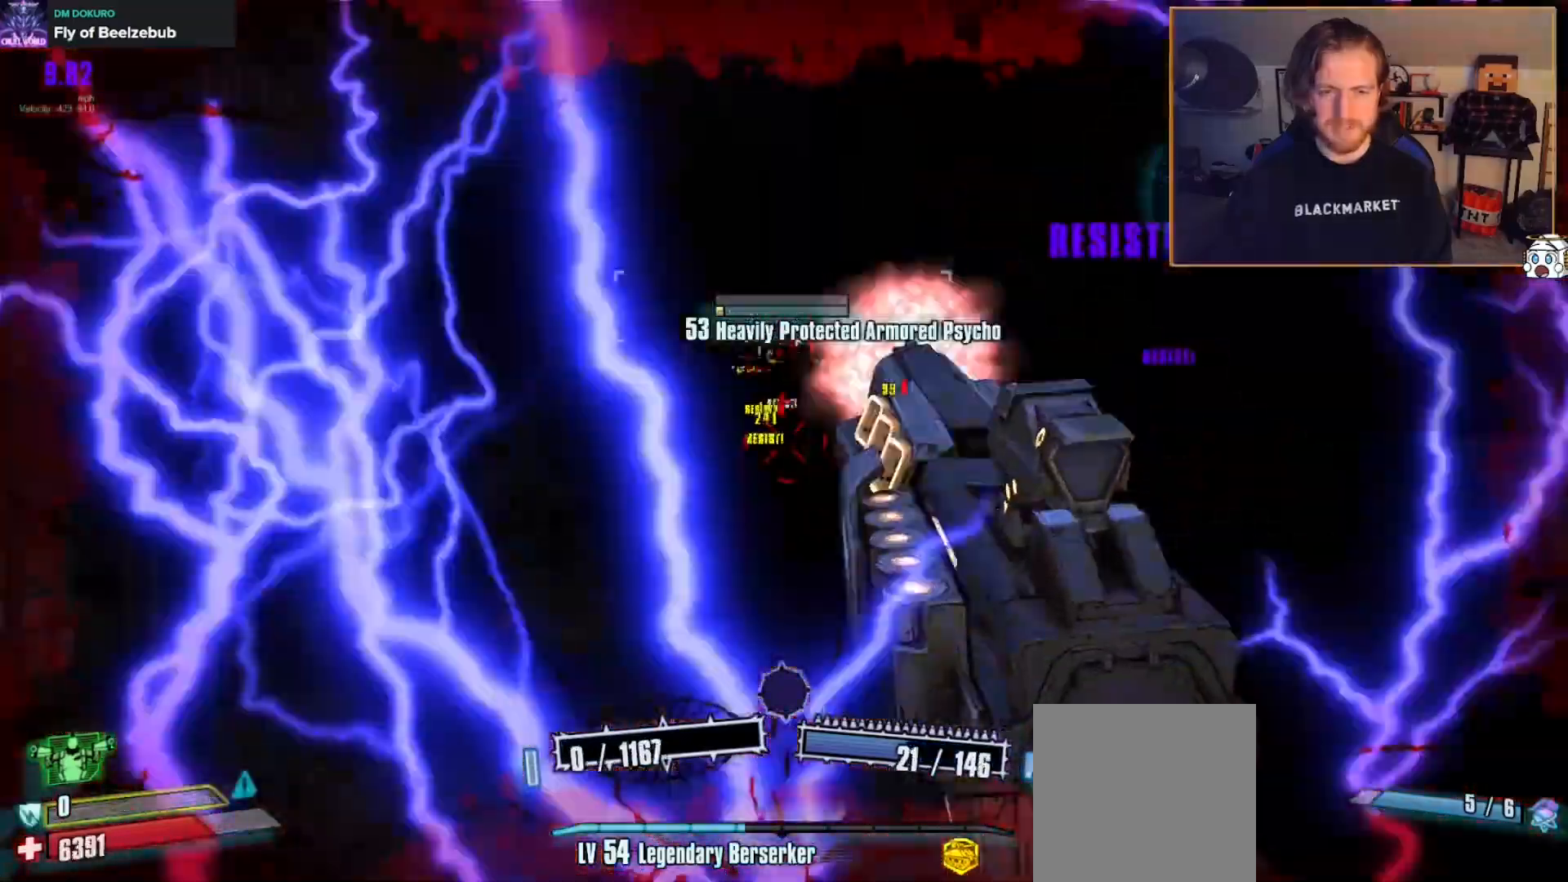
{"buttons": ["R2"], "left_stick": "up-right", "right_stick": "center", "events": [[33, "L2", "up"], [133, "L2", "down"], [150, "left_stick", "down-left"], [250, "L2", "up"], [283, "left_stick", "right"], [367, "L2", "down"], [433, "left_stick", "up-right"], [500, "L2", "up"]]}
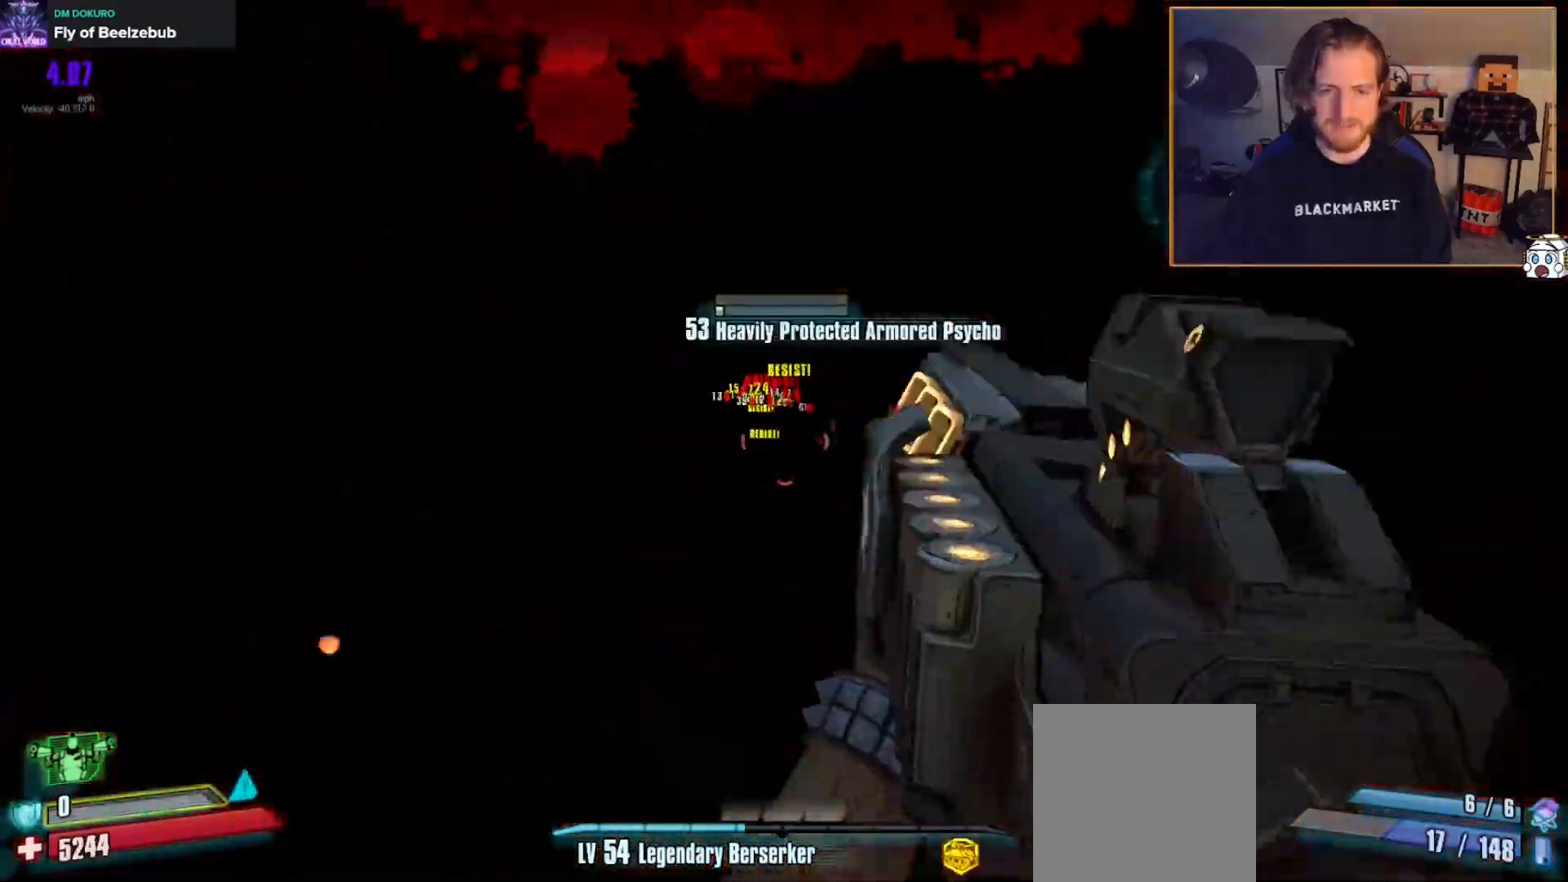
{"buttons": ["R2"], "left_stick": "up", "right_stick": "center", "events": [[50, "left_stick", "up"], [83, "L2", "down"], [200, "L2", "up"], [283, "L2", "down"], [433, "L2", "up"]]}
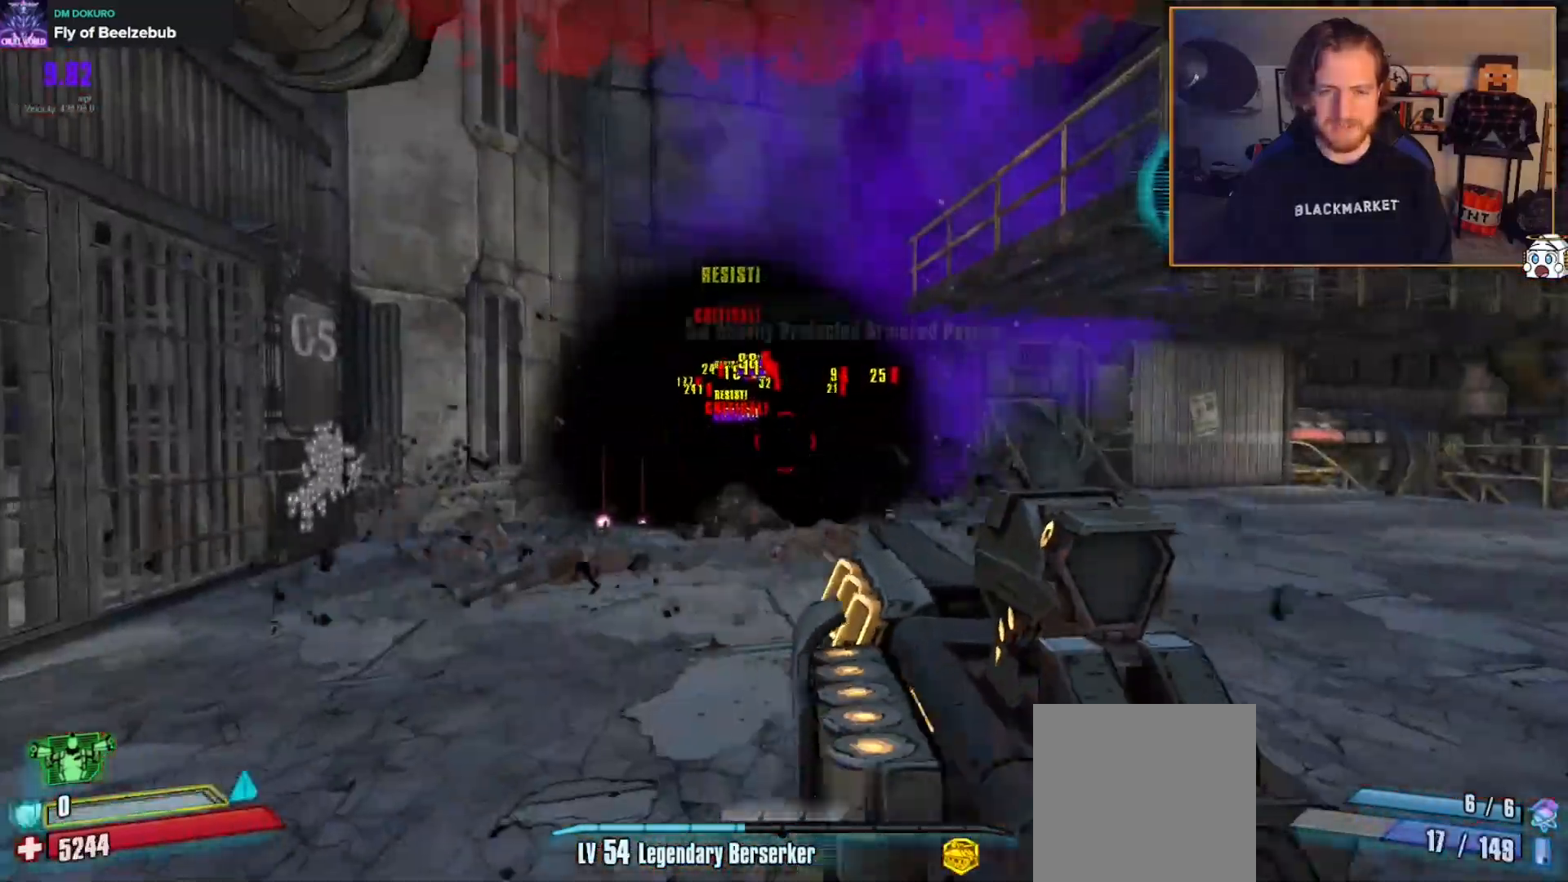
{"buttons": ["R2"], "left_stick": "down", "right_stick": "center", "events": [[150, "right_stick", "down"], [167, "left_stick", "right"], [250, "L1", "down"], [250, "right_stick", "center"], [300, "R2", "up"], [333, "L1", "up"], [417, "R2", "down"], [417, "left_stick", "down"]]}
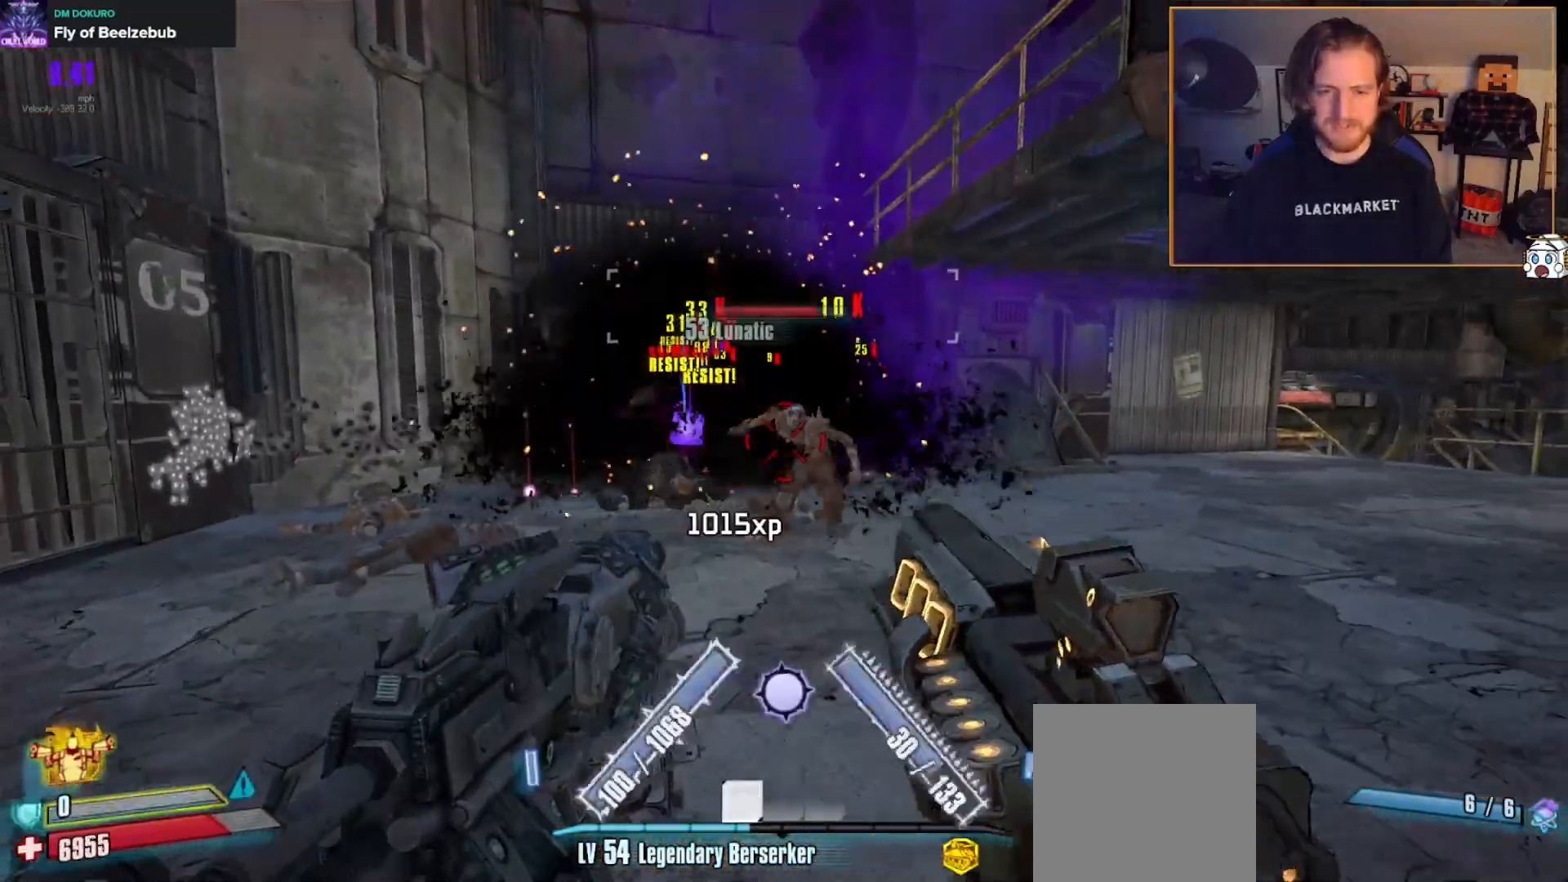
{"buttons": ["L2", "R2"], "left_stick": "right", "right_stick": "center", "events": [[17, "L2", "down"], [267, "L2", "up"], [333, "right_stick", "right"], [450, "left_stick", "right"], [500, "L2", "down"], [500, "right_stick", "center"]]}
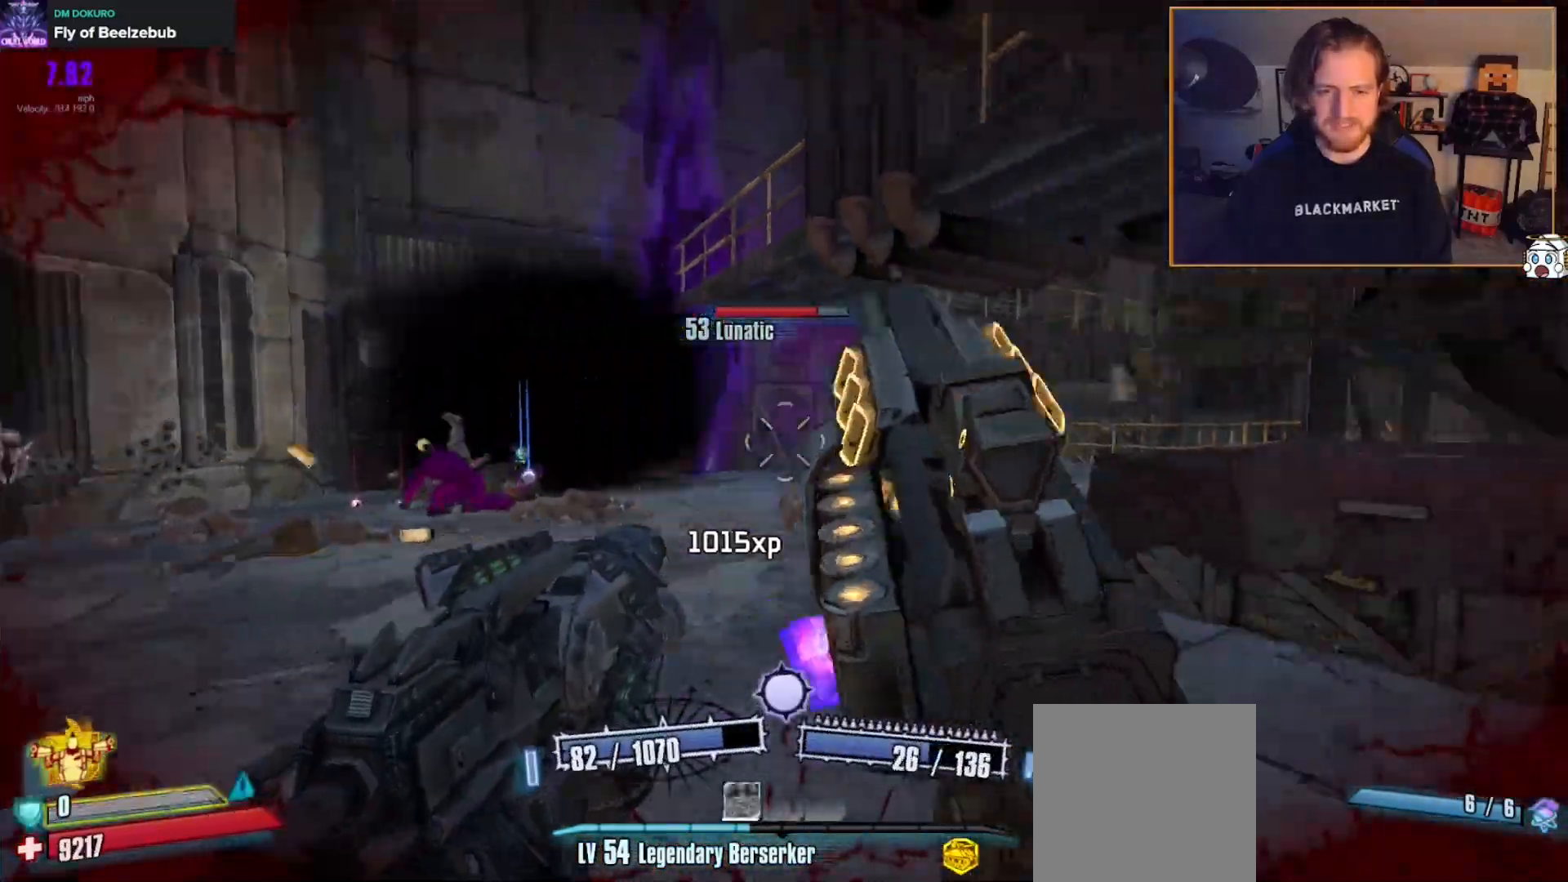
{"buttons": ["L2", "R2"], "left_stick": "center", "right_stick": "right", "events": [[50, "left_stick", "up"], [117, "L2", "up"], [150, "left_stick", "up-left"], [233, "L2", "down"], [350, "L2", "up"], [400, "left_stick", "up-right"], [400, "right_stick", "right"], [483, "left_stick", "center"], [500, "L2", "down"]]}
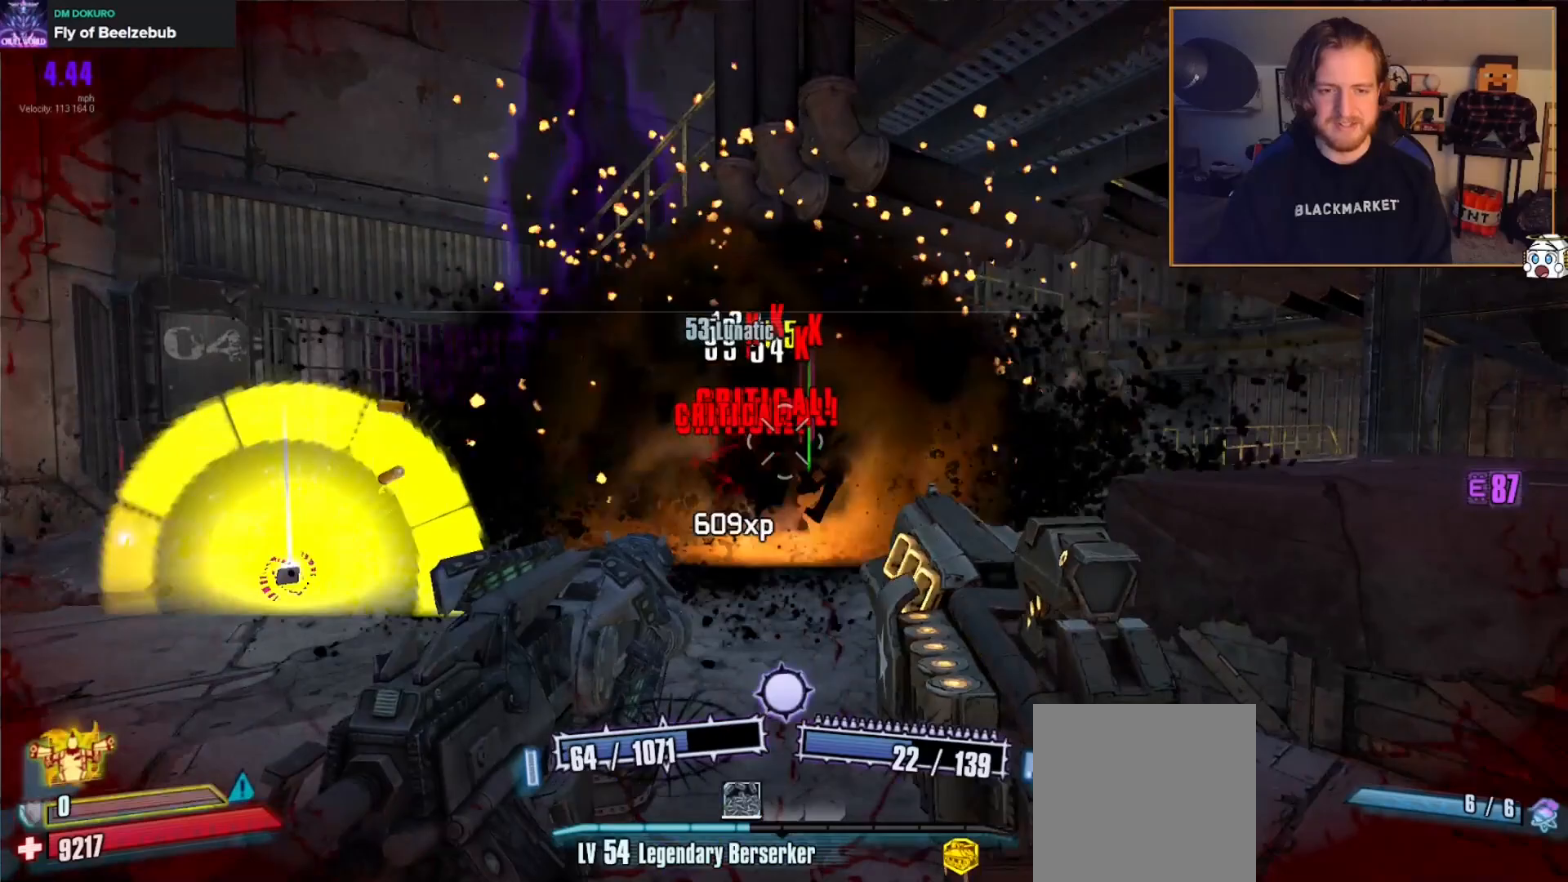
{"buttons": [], "left_stick": "up-left", "right_stick": "down-left", "events": [[17, "left_stick", "down"], [17, "right_stick", "center"], [117, "L2", "up"], [250, "R2", "up"], [267, "X", "down"], [267, "left_stick", "down-left"], [367, "X", "up"], [383, "right_stick", "left"], [483, "left_stick", "up-left"], [500, "right_stick", "down-left"]]}